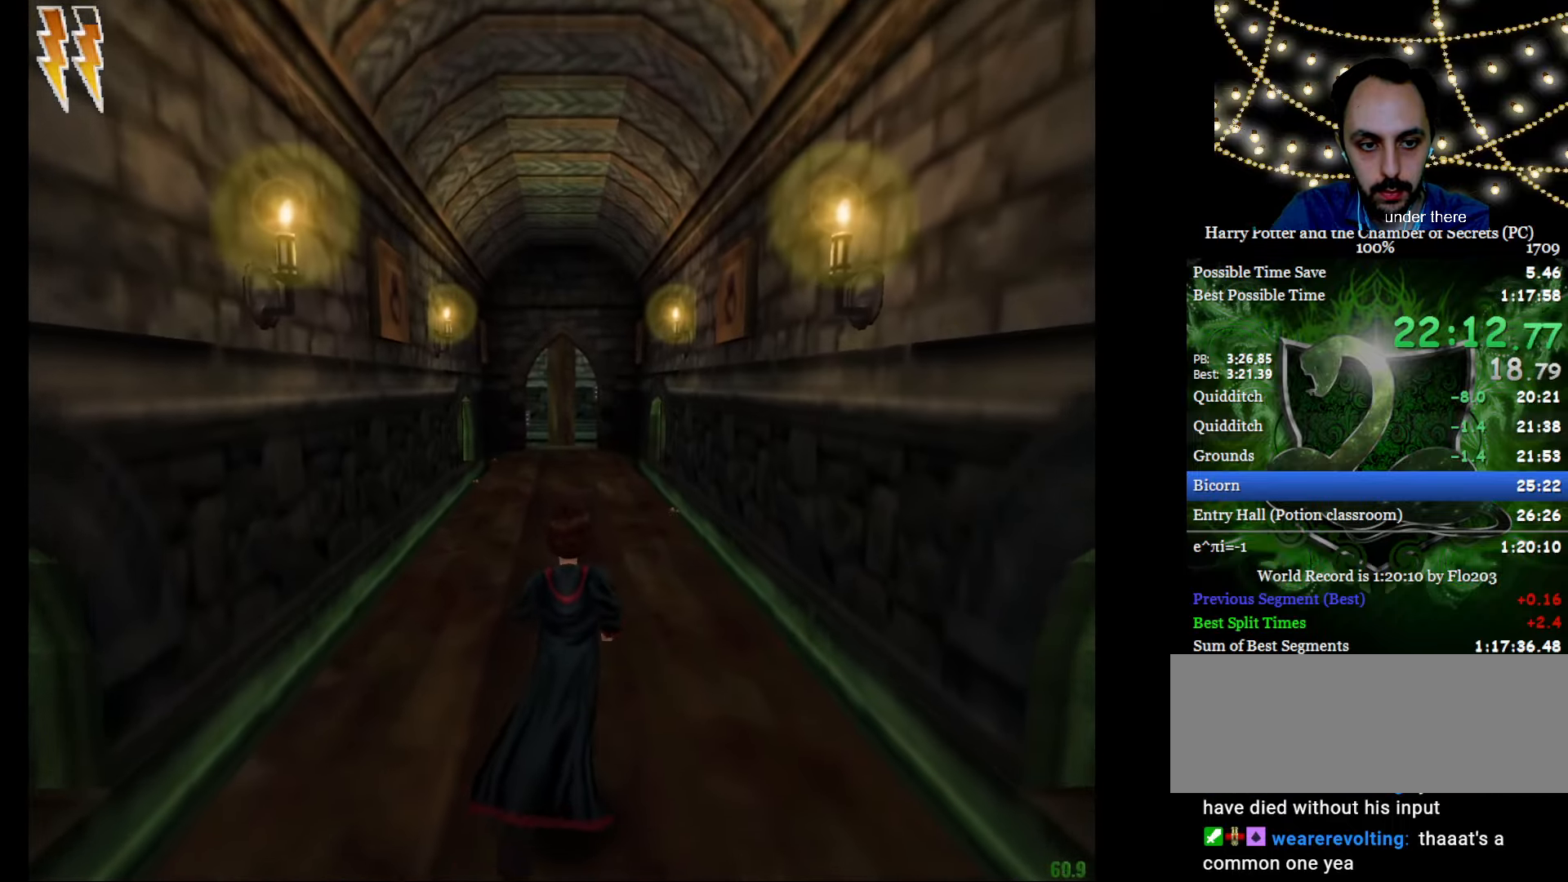
Gameplay with keyboard and mouse; each line is a JSON object with the keys and mouse buttons held at the frame after it. "events" lists presses ("down") and releases ("up") of "a", "c", "d", "down", "e", "escape", "f", "f1", "g", "left", "right", "s", "t", "tab", "up", "w", "mouse_left" and "mouse_right" between this image and that frame as [ms after this image, input, new state], when the widget could be followed in between. "mouse_left", "mouse_right" = the "left", "right" buttons of the "mouse" list. No other keys are recorded. Mouse movement is not recorded.
{"keys": ["e", "w"], "mouse": [], "events": []}
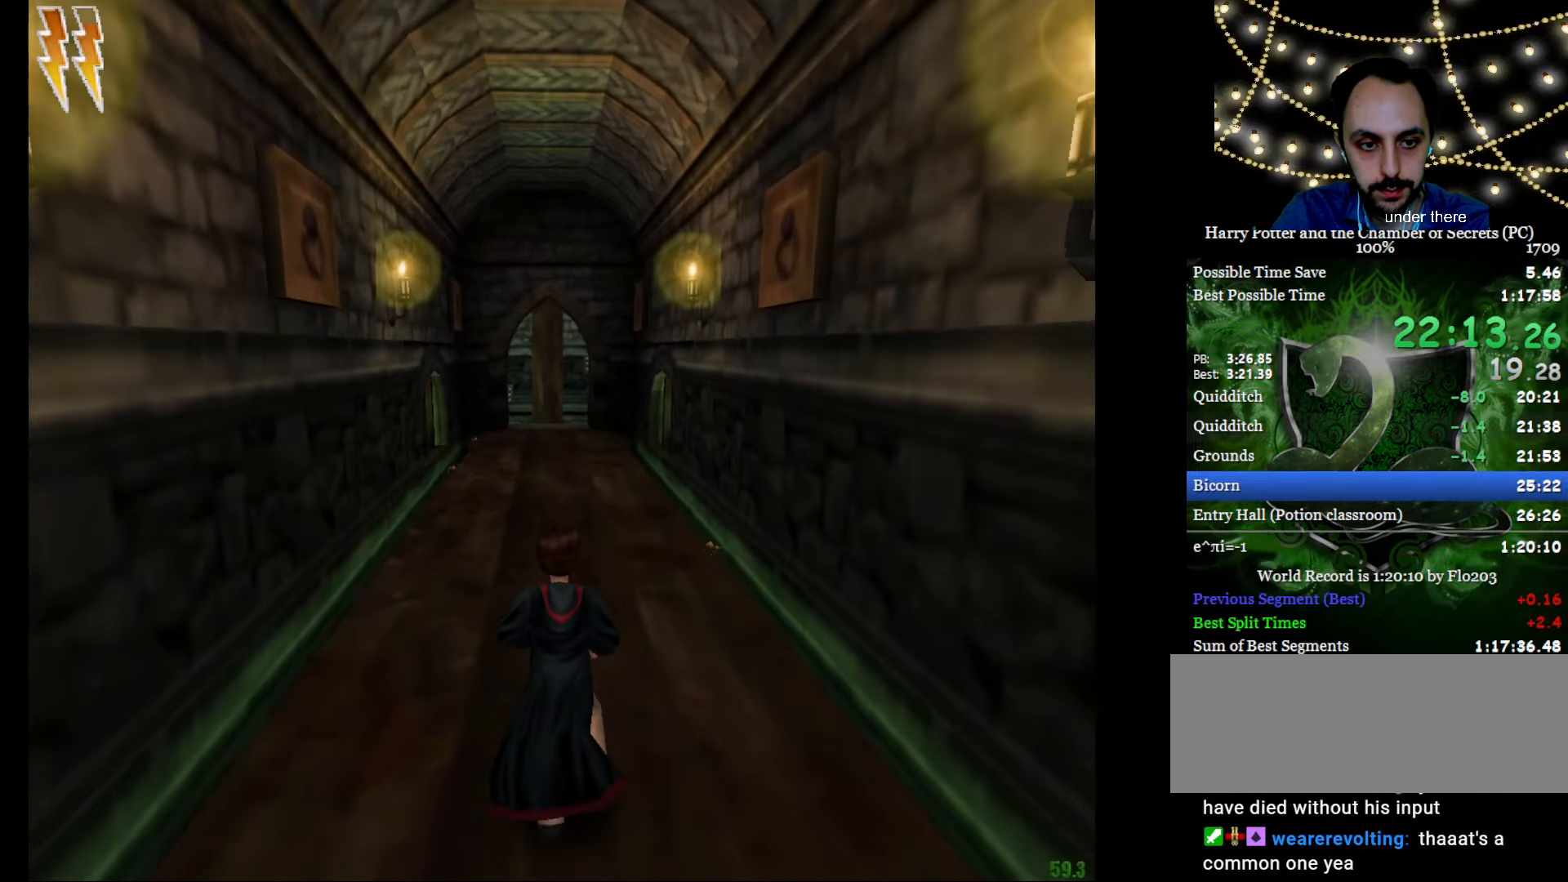
{"keys": ["e", "w"], "mouse": [], "events": []}
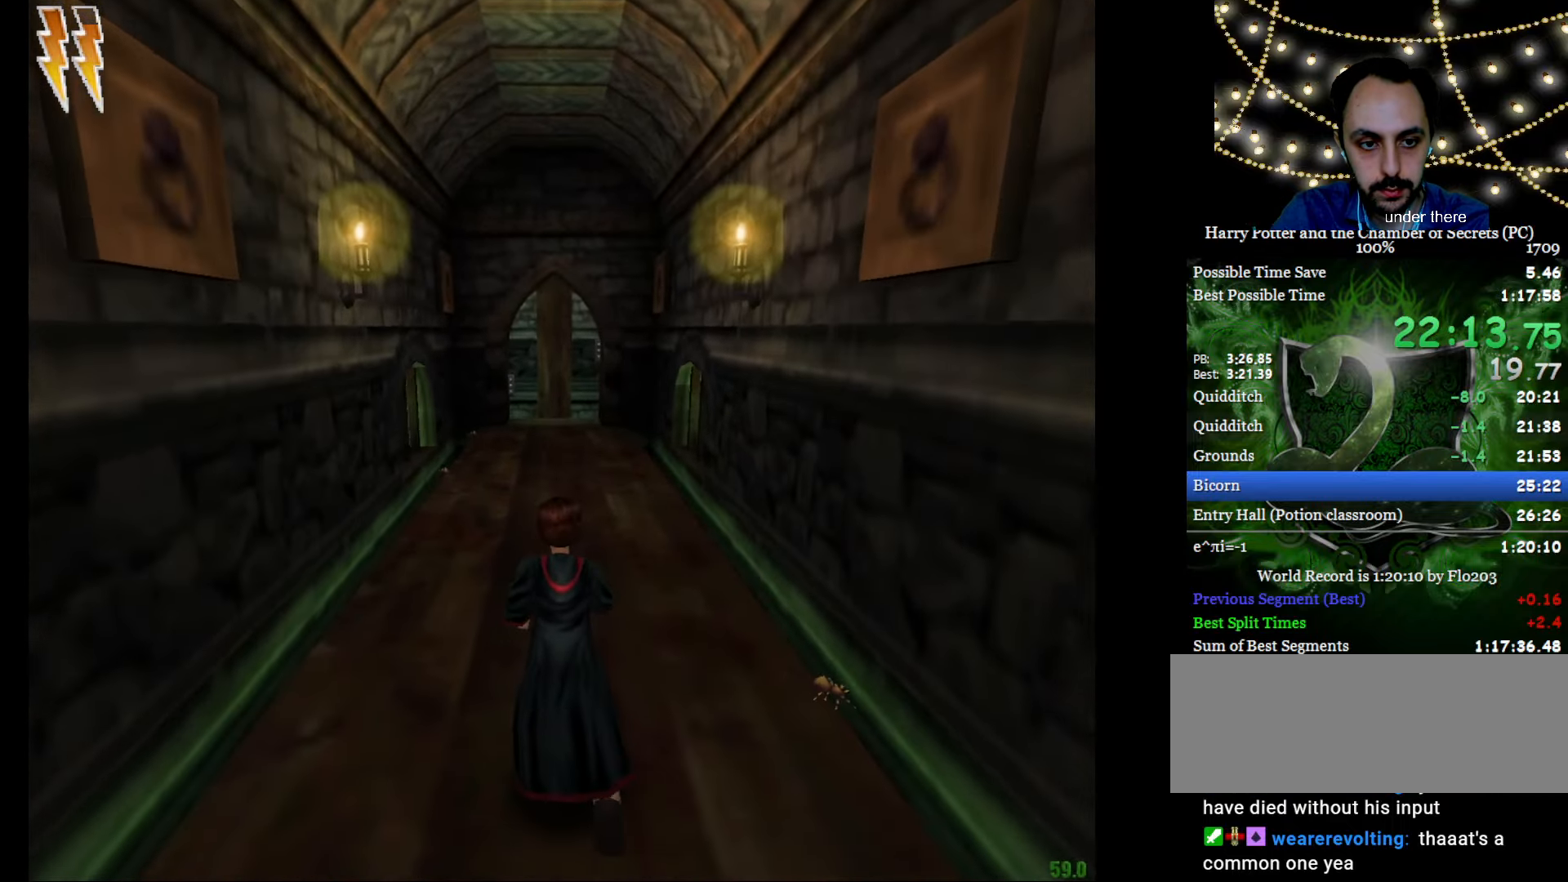
{"keys": ["e", "w"], "mouse": [], "events": []}
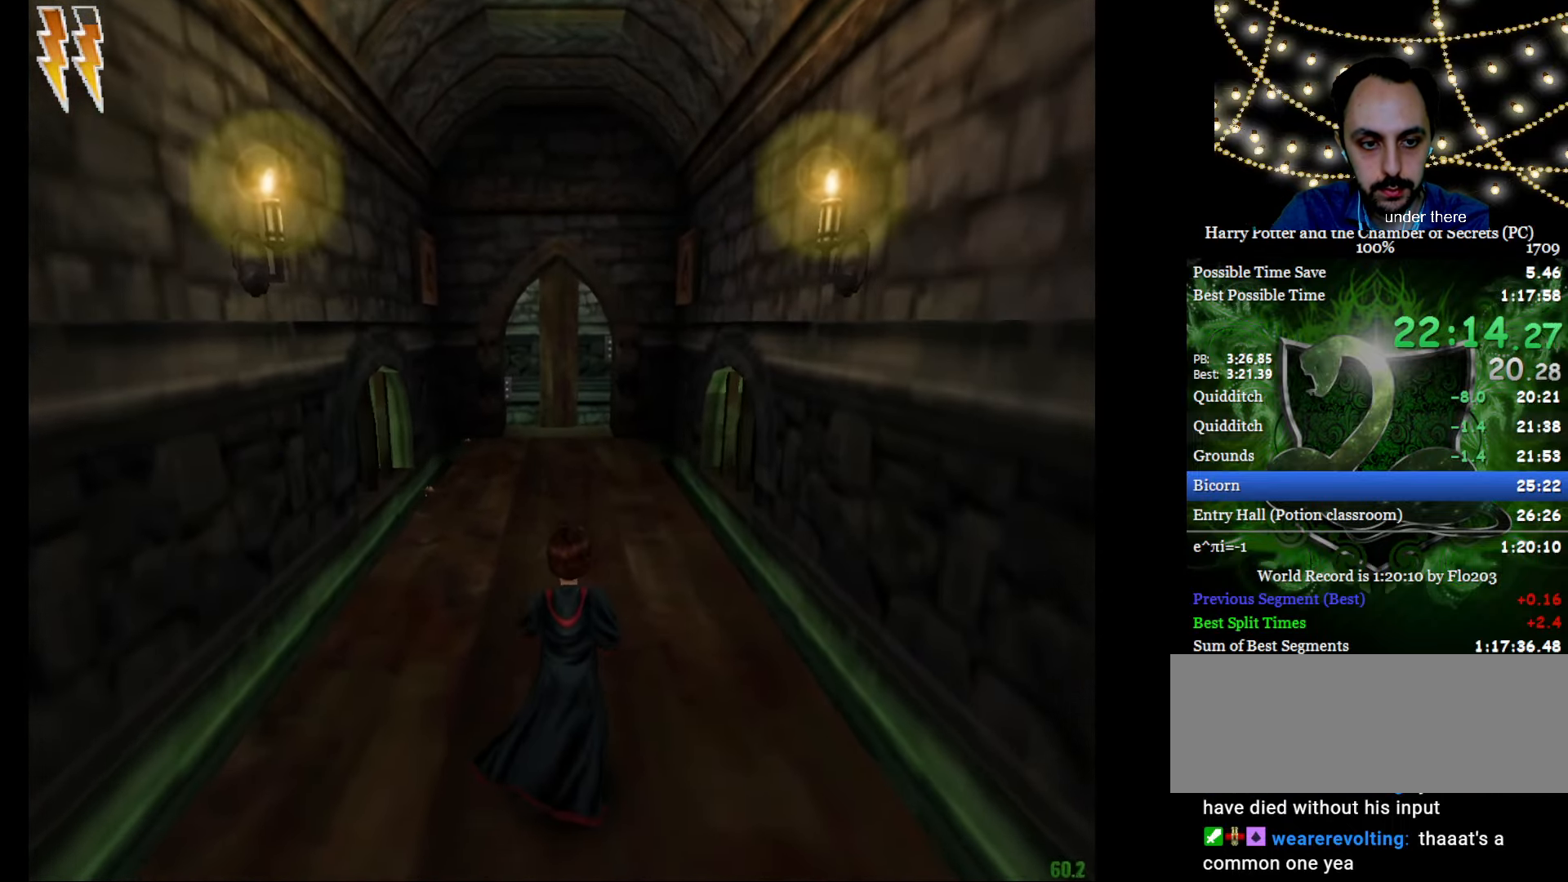
{"keys": ["e", "w"], "mouse": [], "events": []}
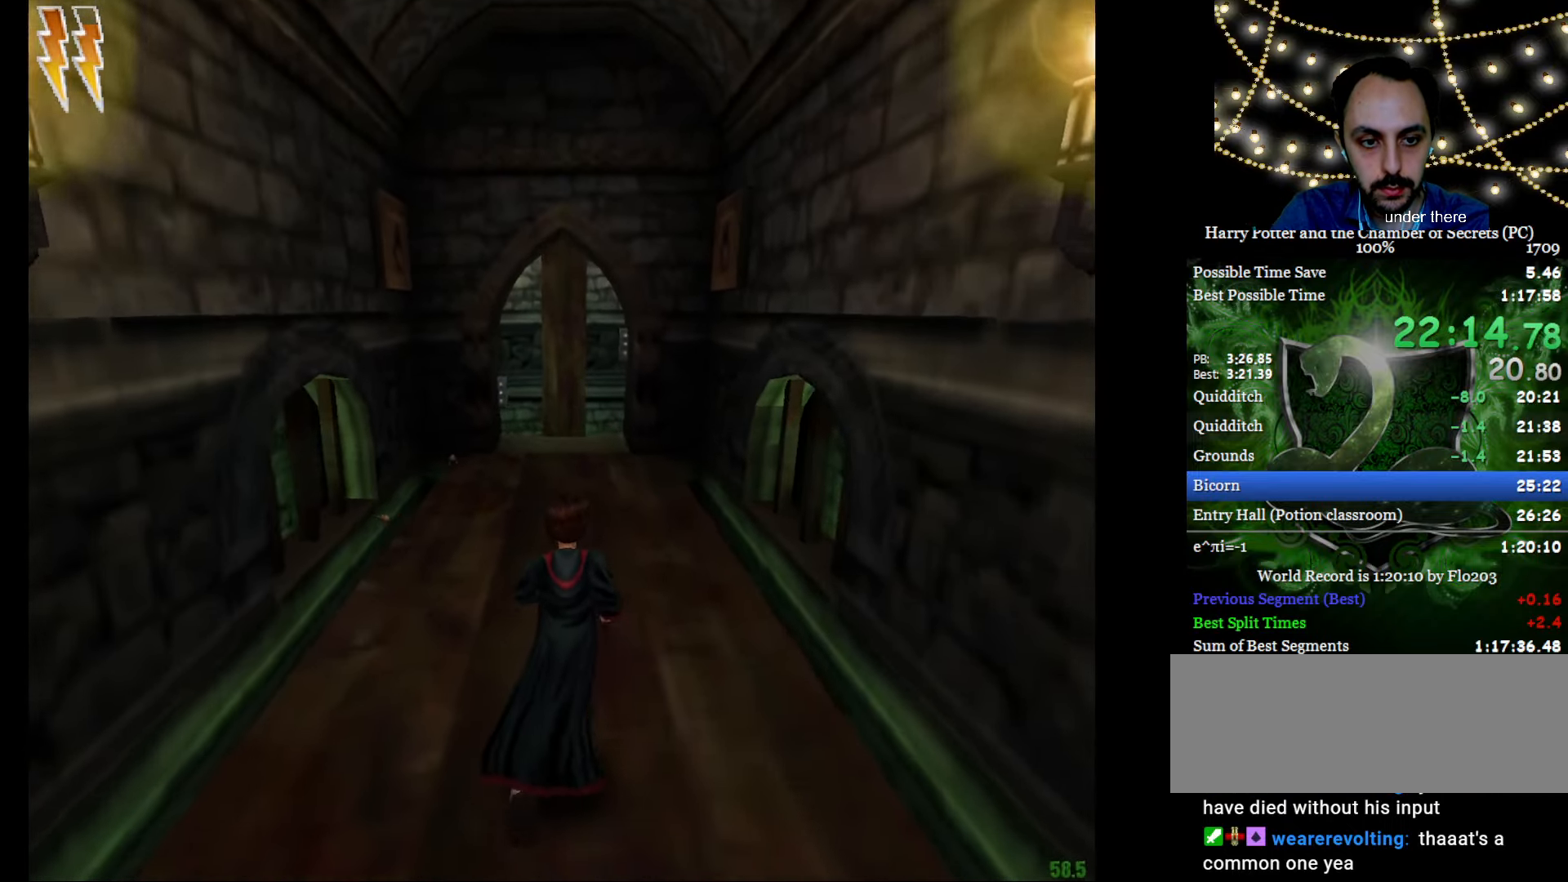
{"keys": ["e", "w"], "mouse": [], "events": []}
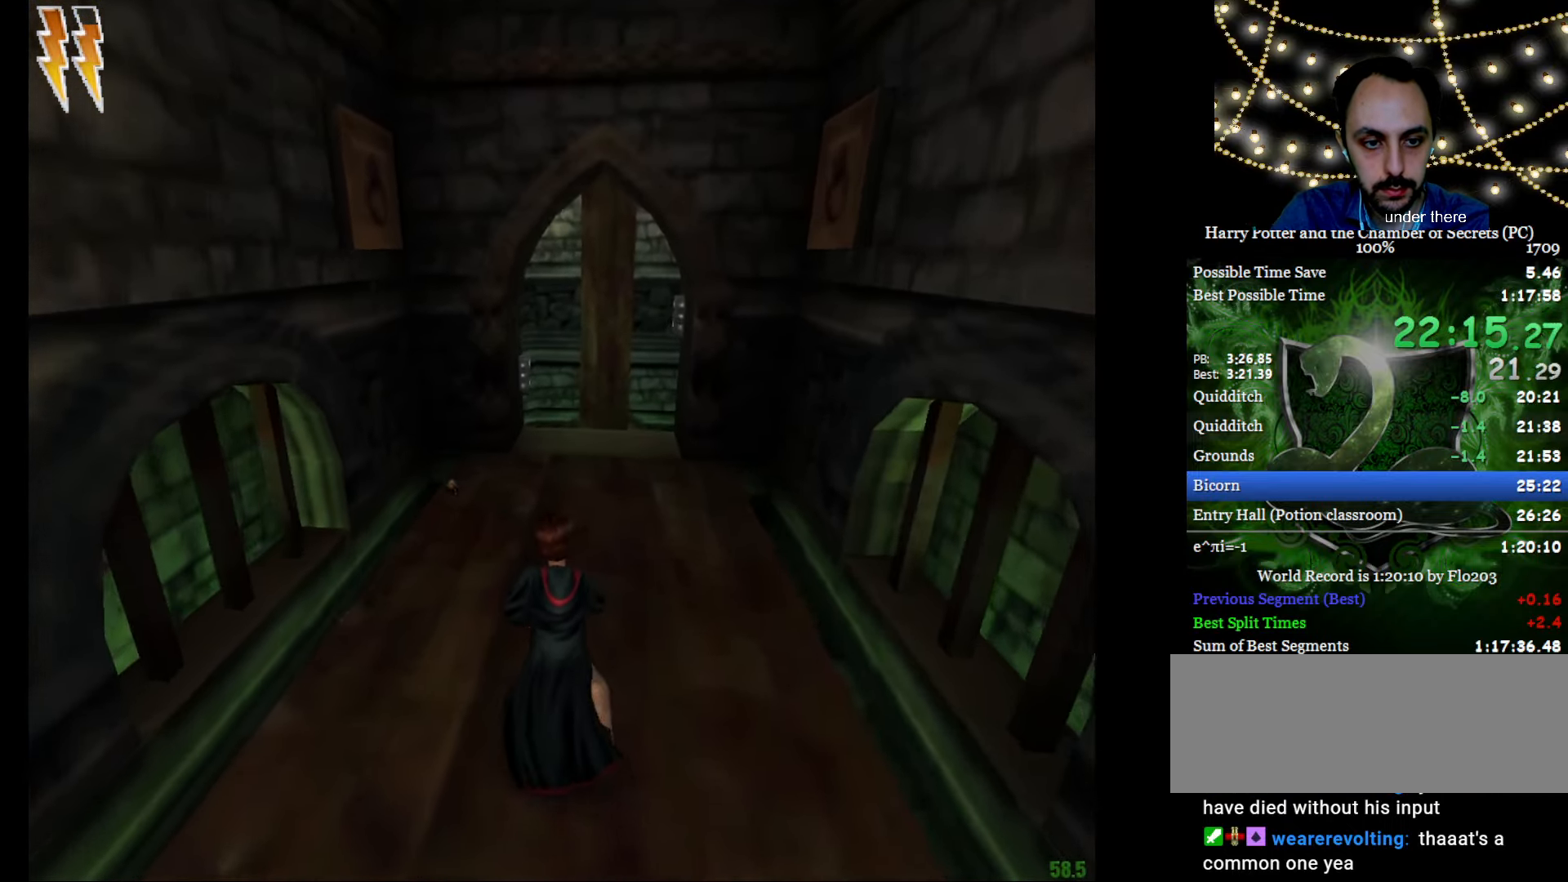
{"keys": ["e", "f", "w"], "mouse": [], "events": [[200, "f", "down"]]}
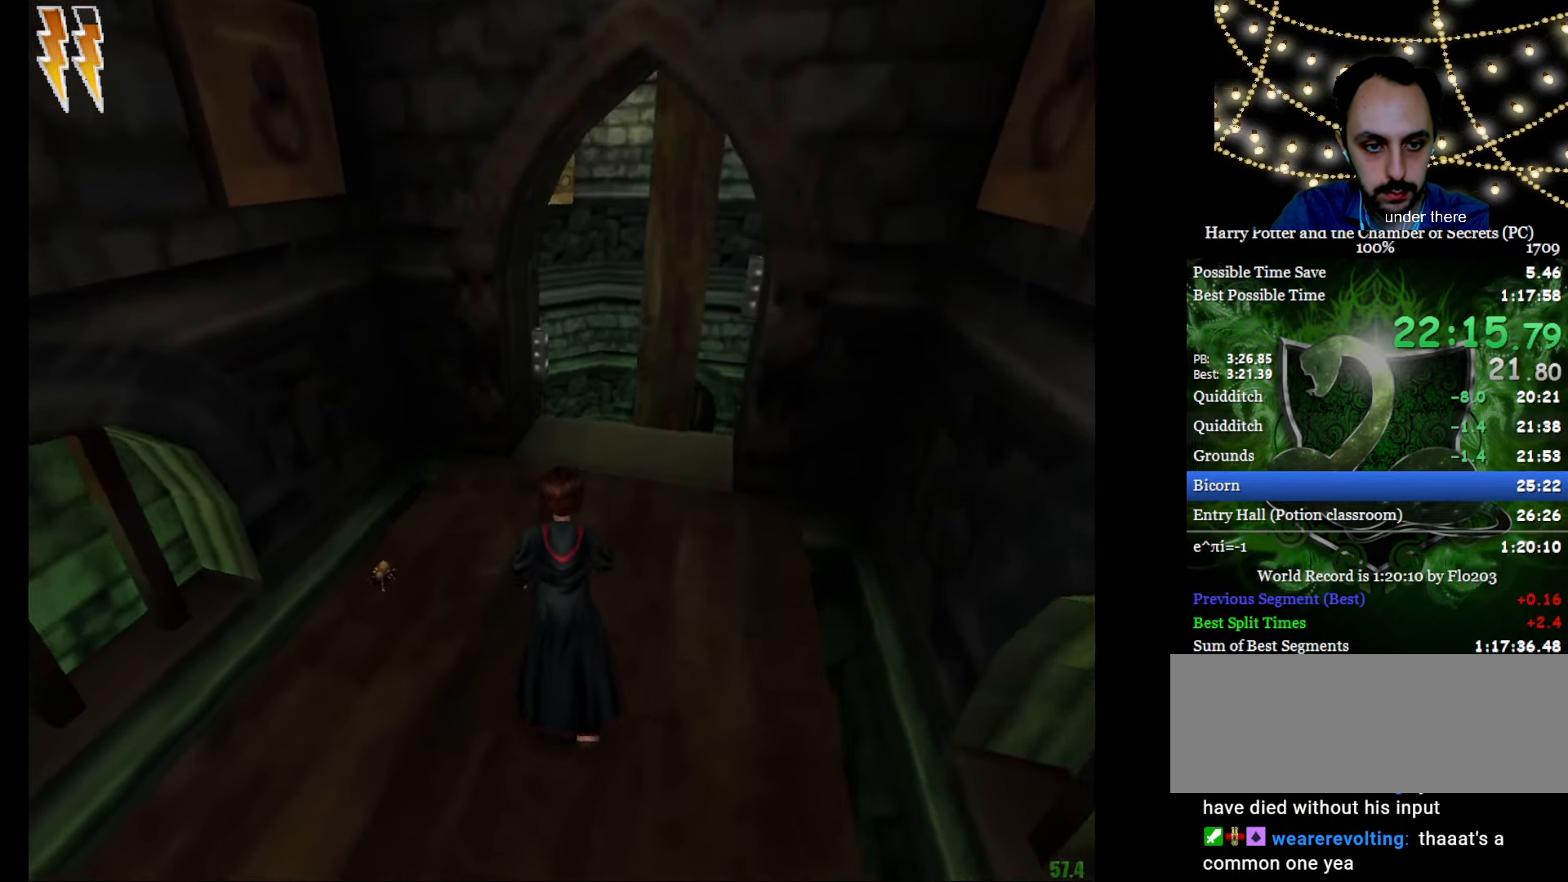
{"keys": ["e", "f", "w"], "mouse": [], "events": []}
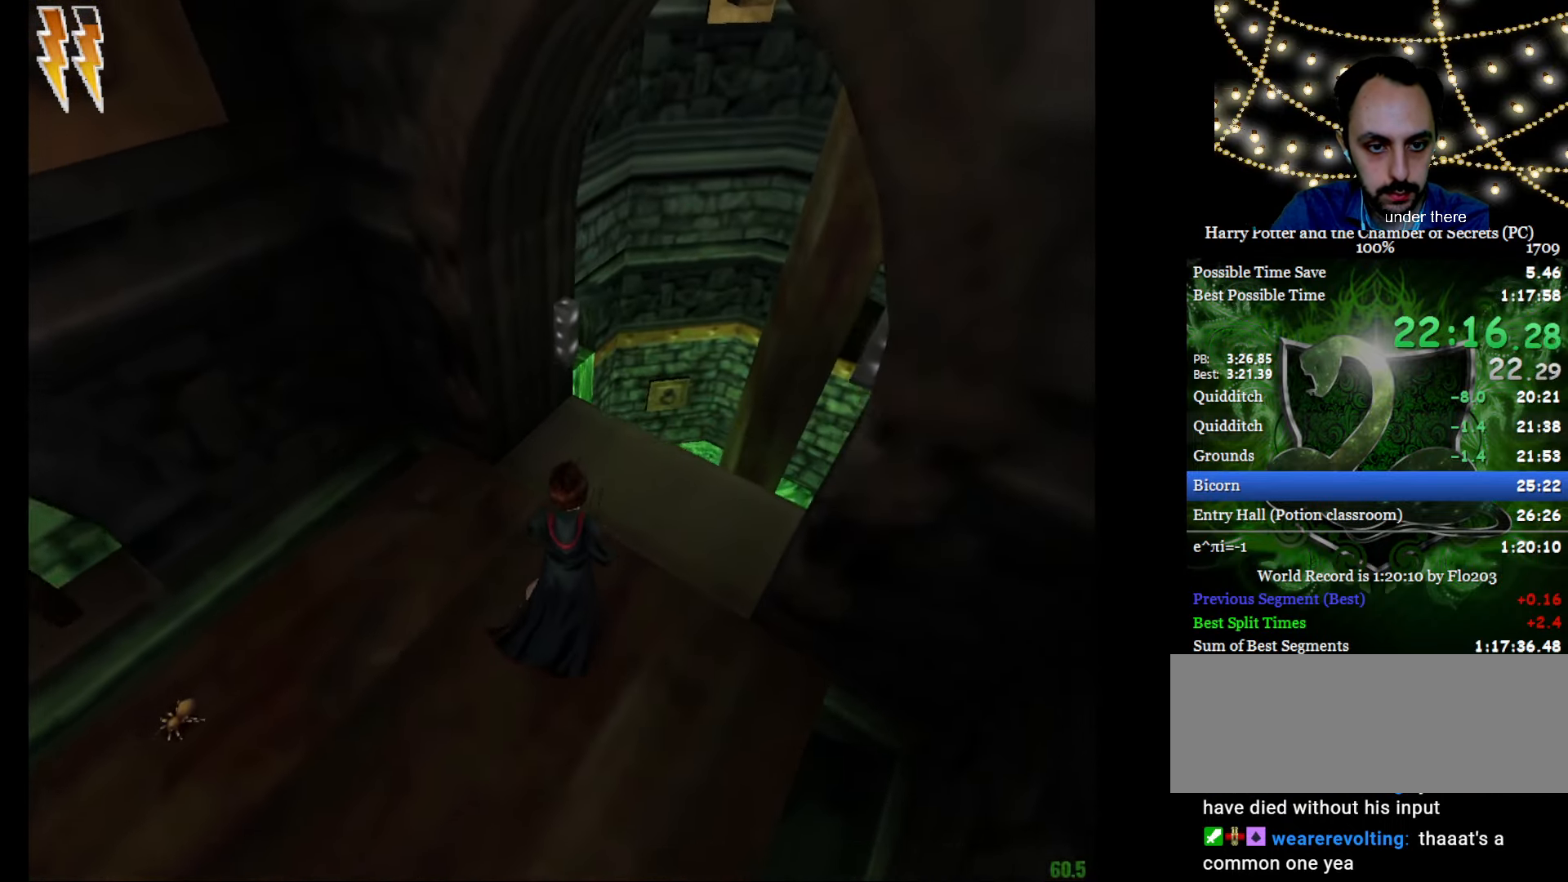
{"keys": [], "mouse": [], "events": [[467, "e", "up"], [467, "f", "up"], [467, "w", "up"]]}
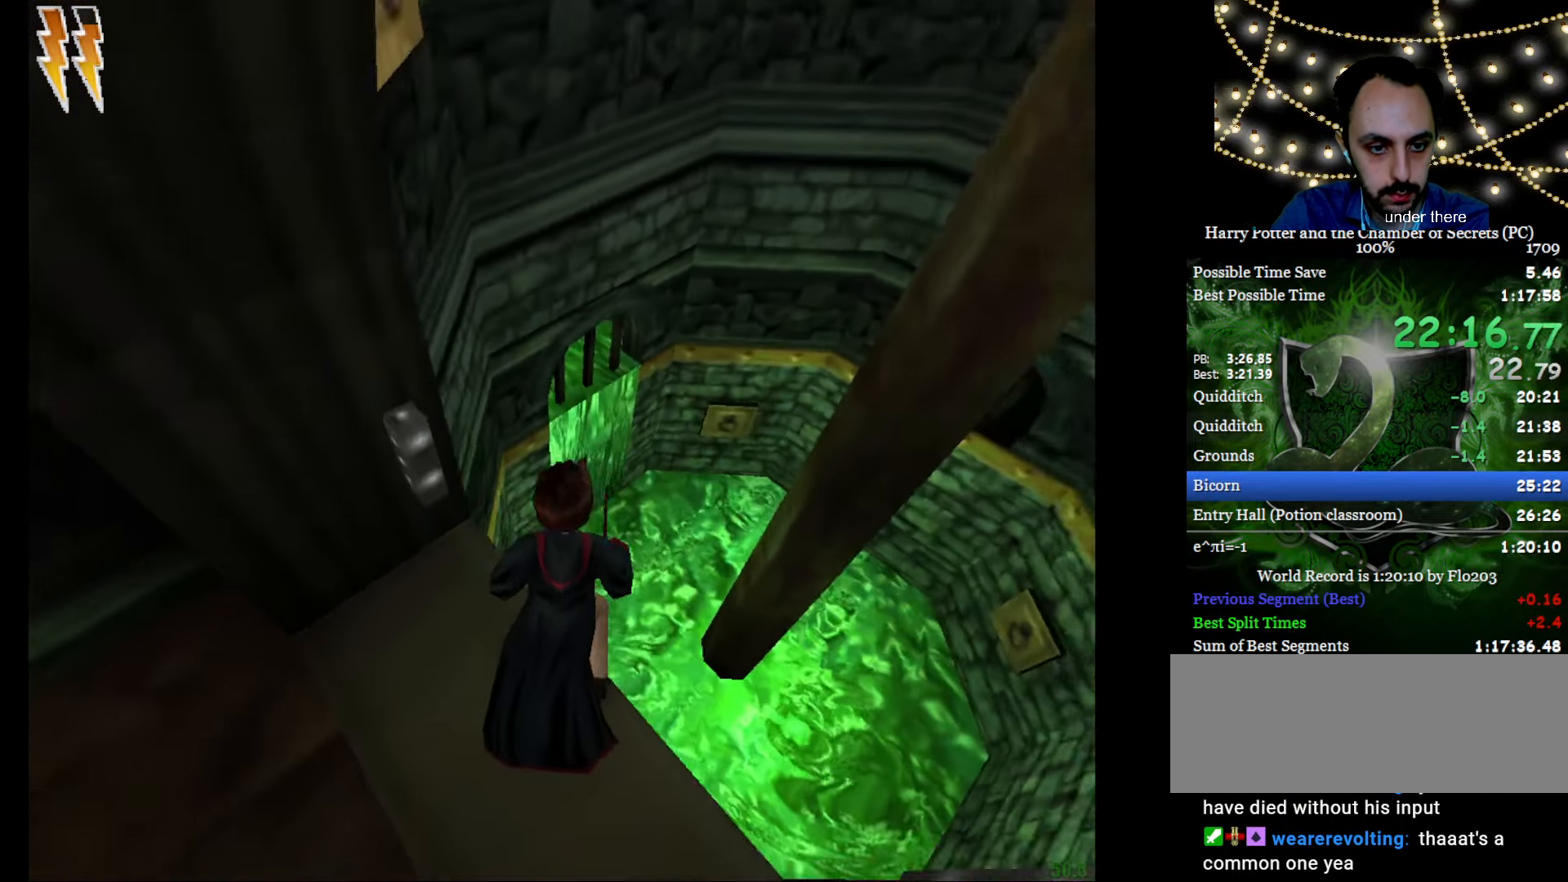
{"keys": ["c", "d"], "mouse": [], "events": [[433, "c", "down"], [433, "d", "down"]]}
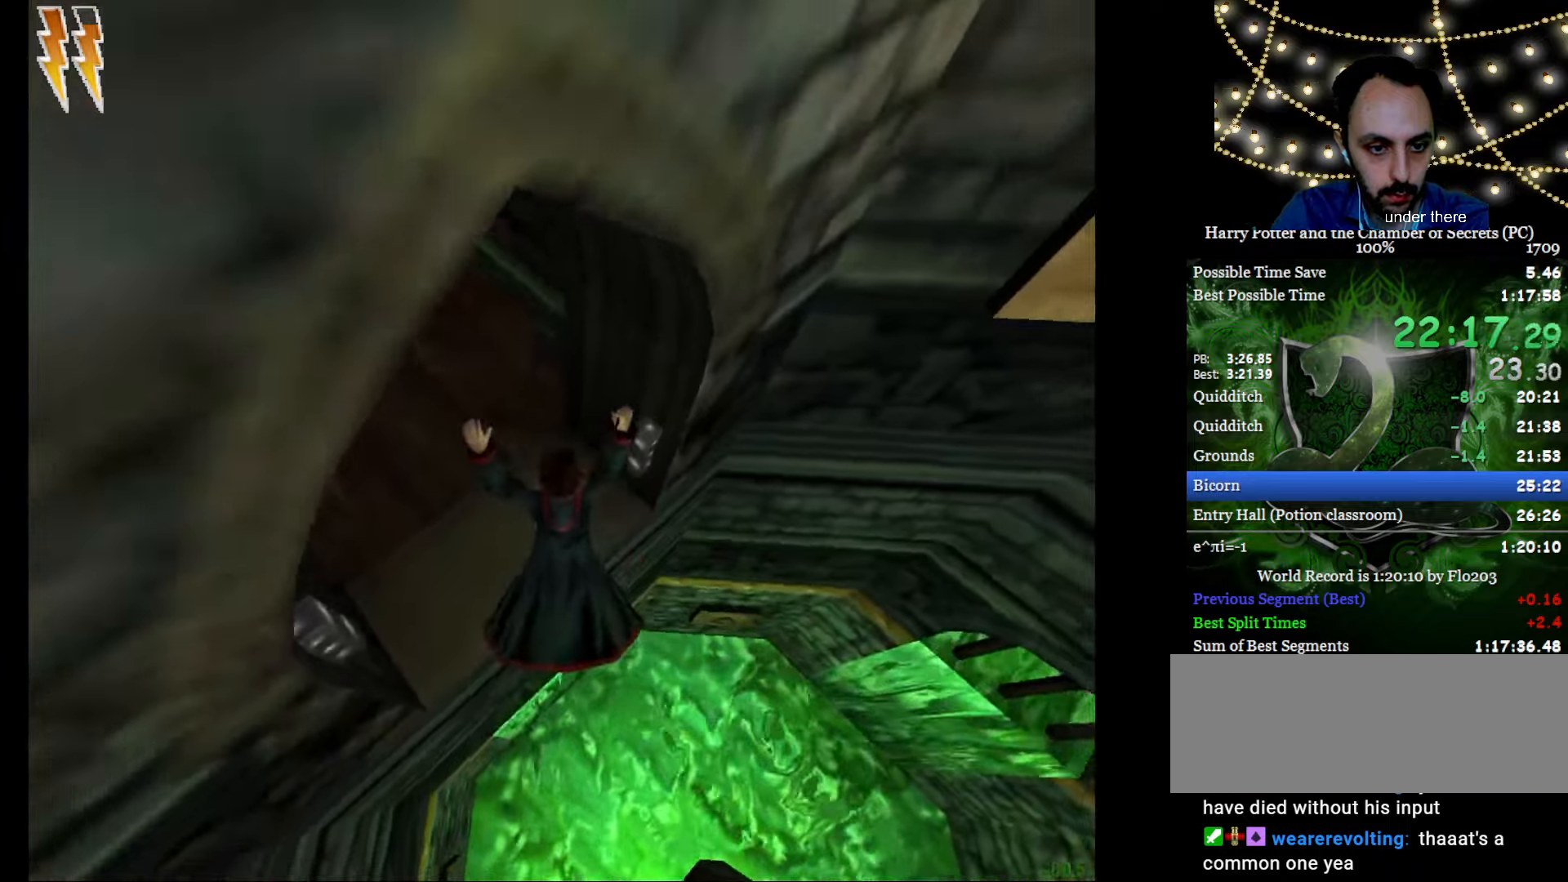
{"keys": ["e", "w"], "mouse": [], "events": [[167, "d", "up"], [217, "c", "up"], [317, "e", "down"], [317, "w", "down"]]}
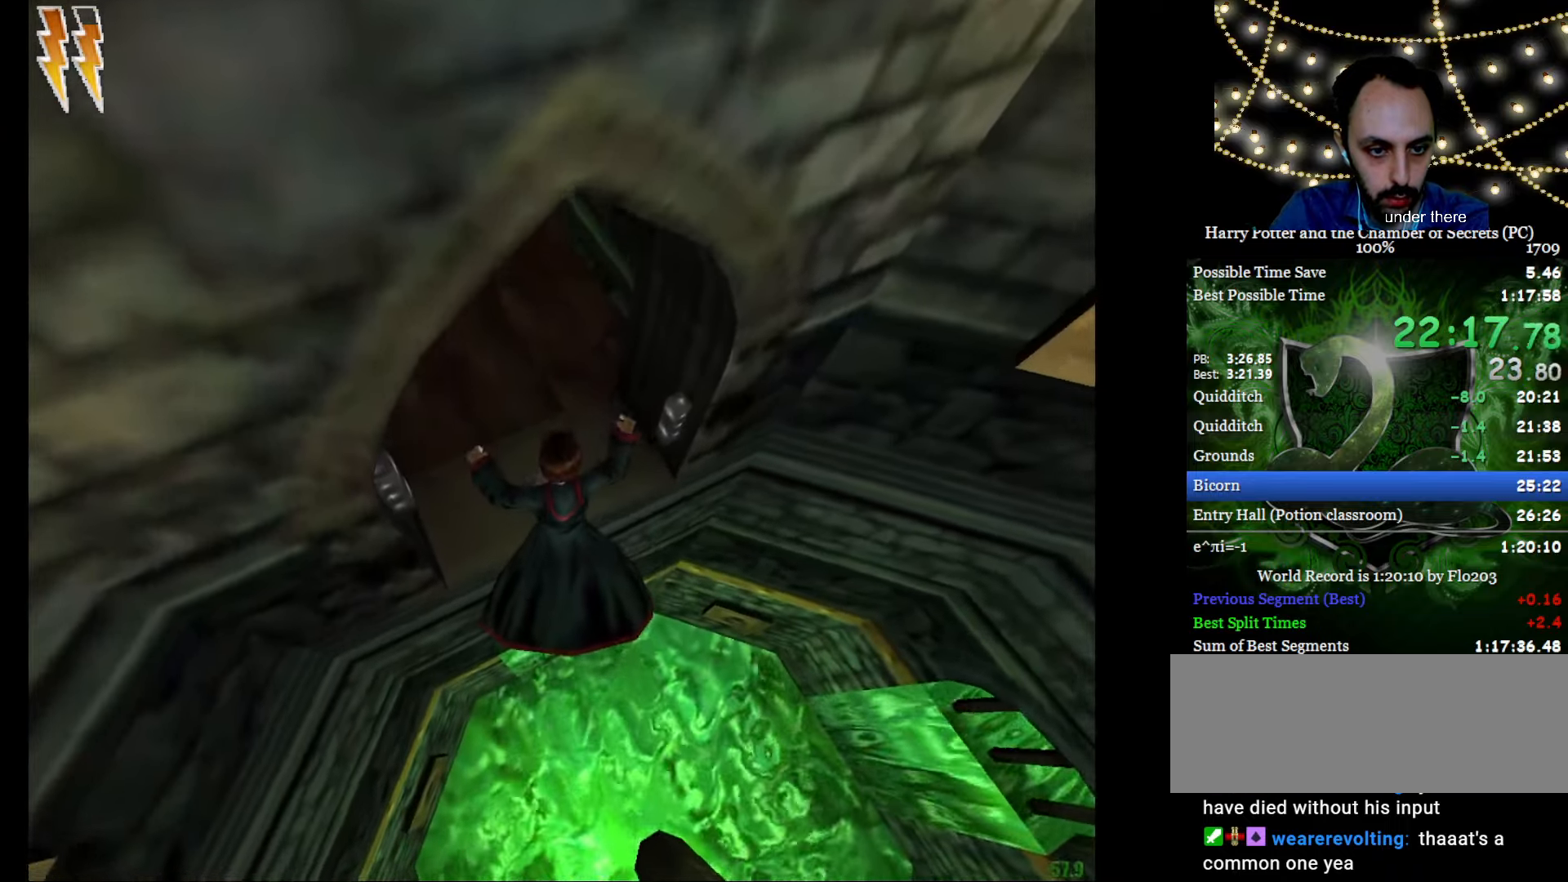
{"keys": ["escape", "f1"], "mouse": [], "events": [[284, "e", "up"], [284, "w", "up"], [417, "escape", "down"], [467, "f1", "down"]]}
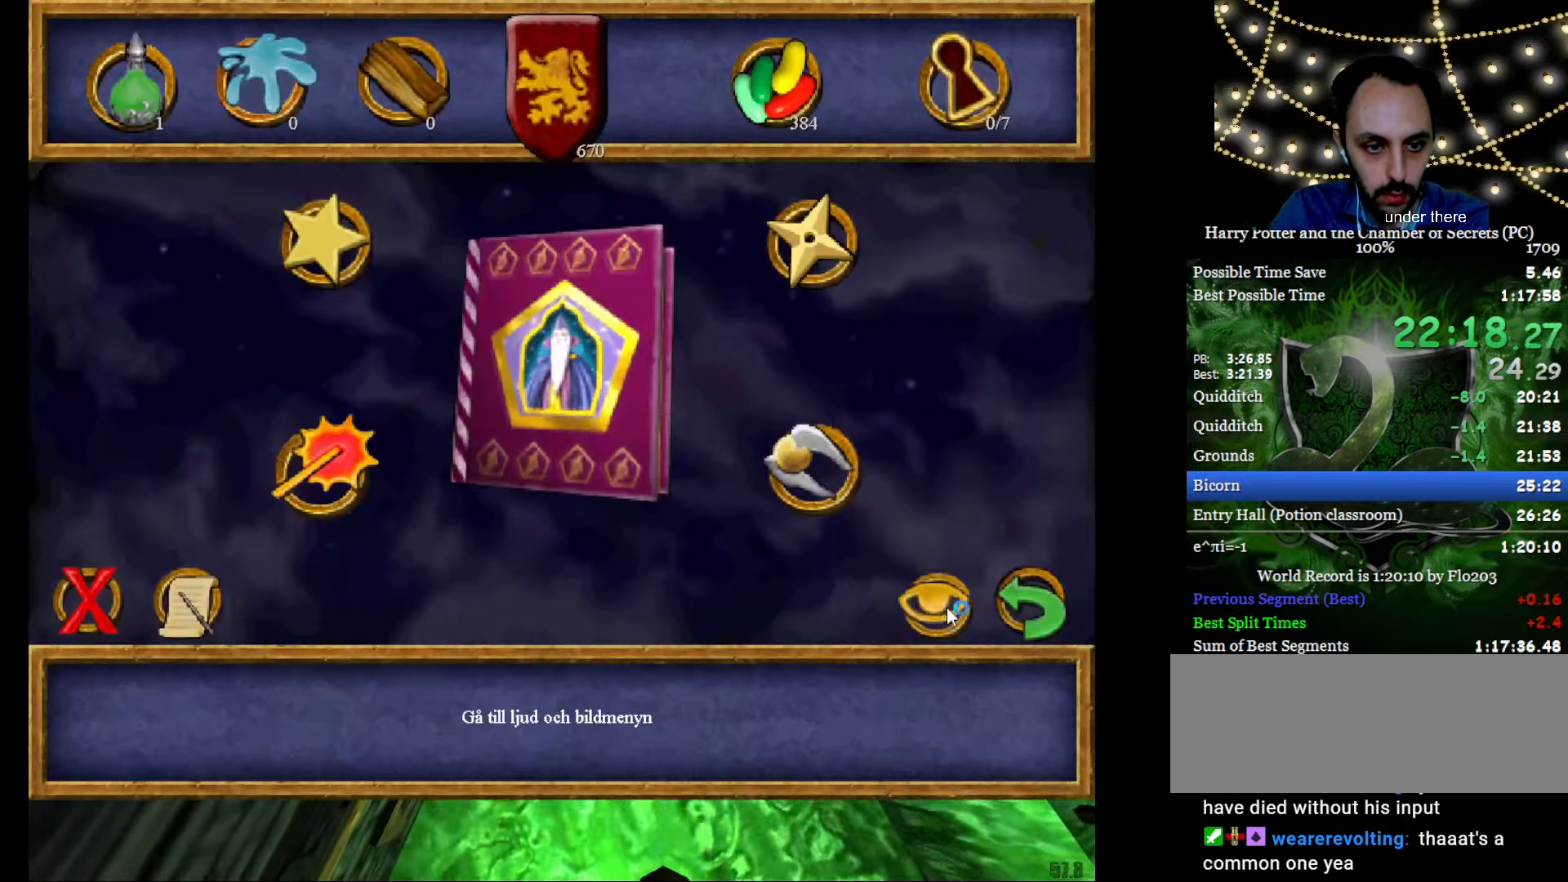
{"keys": ["down", "left", "right"], "mouse": [], "events": [[16, "escape", "up"], [16, "f1", "up"], [67, "mouse_left", "down"], [167, "mouse_left", "up"], [400, "left", "down"], [484, "down", "down"], [484, "right", "down"]]}
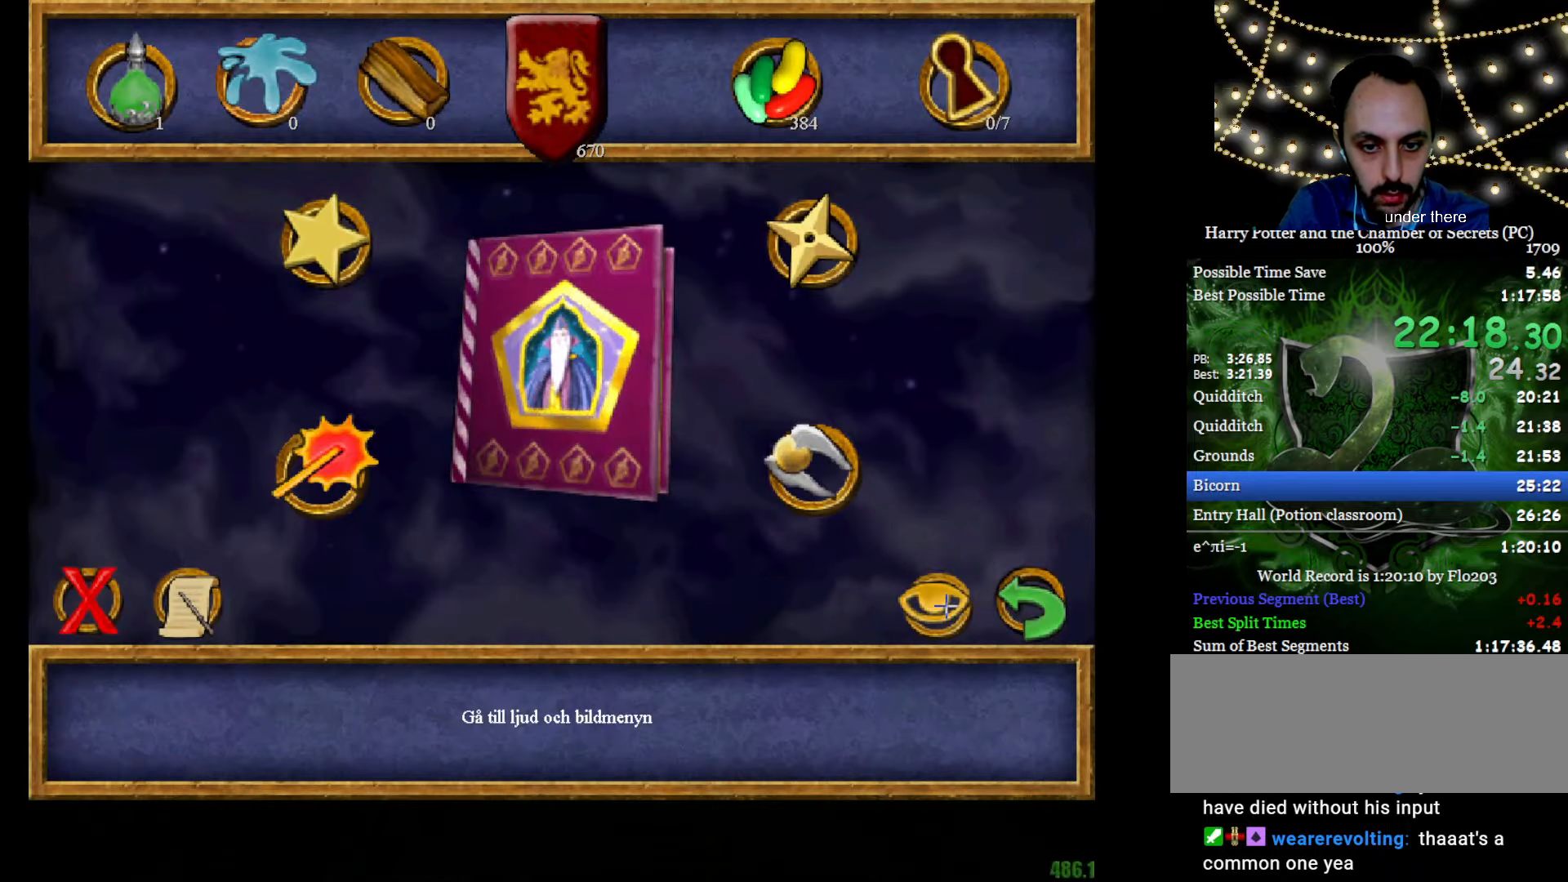
{"keys": [], "mouse": [], "events": [[34, "down", "up"], [34, "left", "up"], [84, "left", "down"], [84, "right", "up"], [134, "left", "up"], [167, "right", "down"], [267, "left", "down"], [267, "right", "up"], [317, "left", "up"], [367, "right", "down"], [401, "left", "down"], [401, "right", "up"], [501, "left", "up"]]}
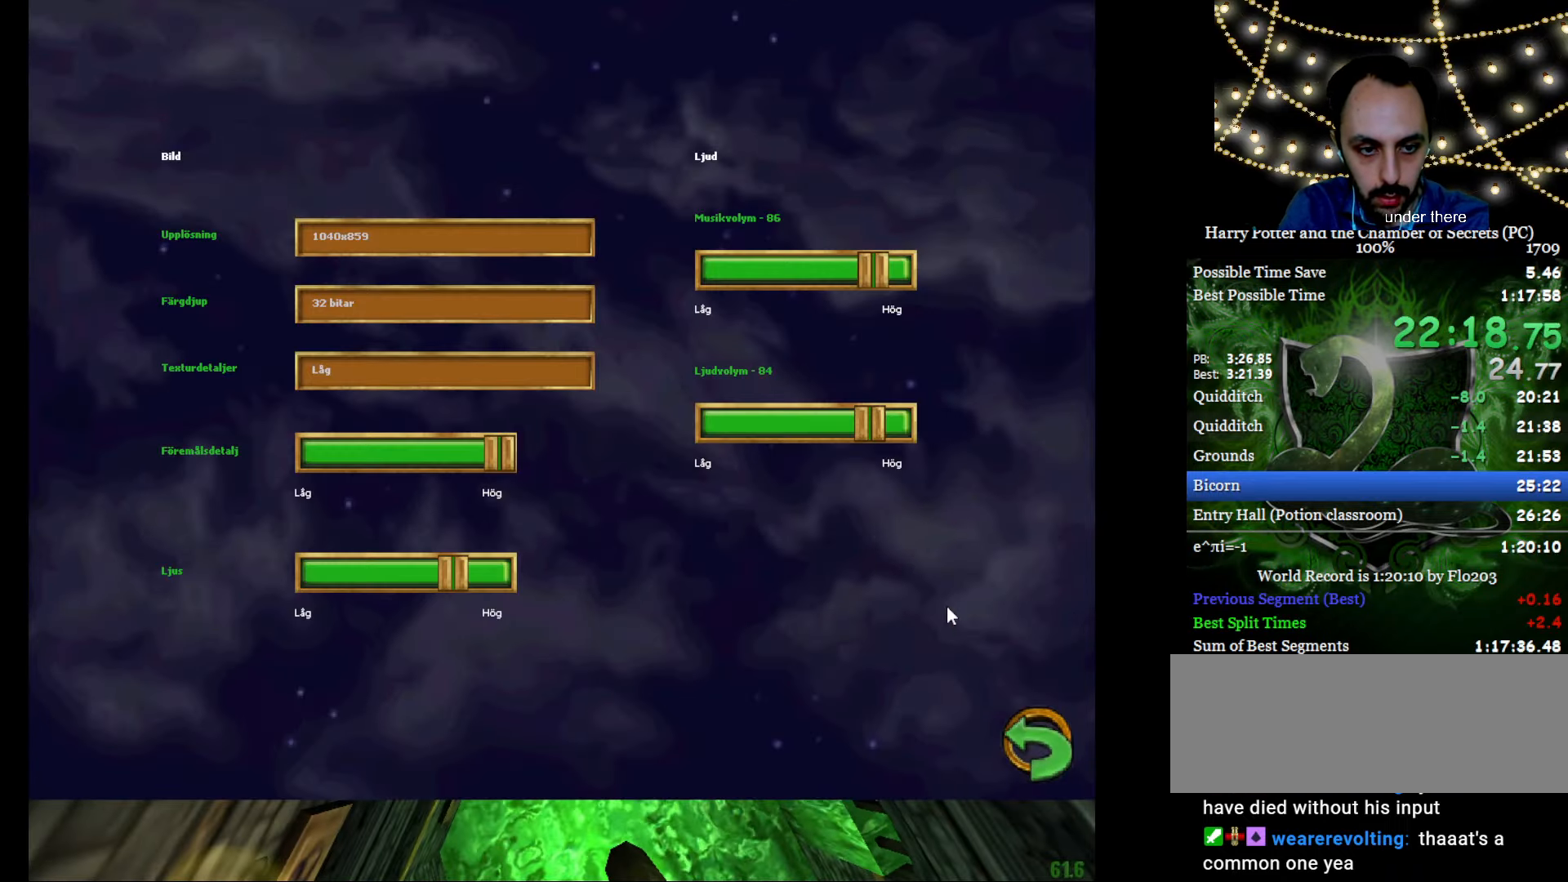
{"keys": ["a", "s"], "mouse": [], "events": [[384, "s", "down"], [417, "a", "down"]]}
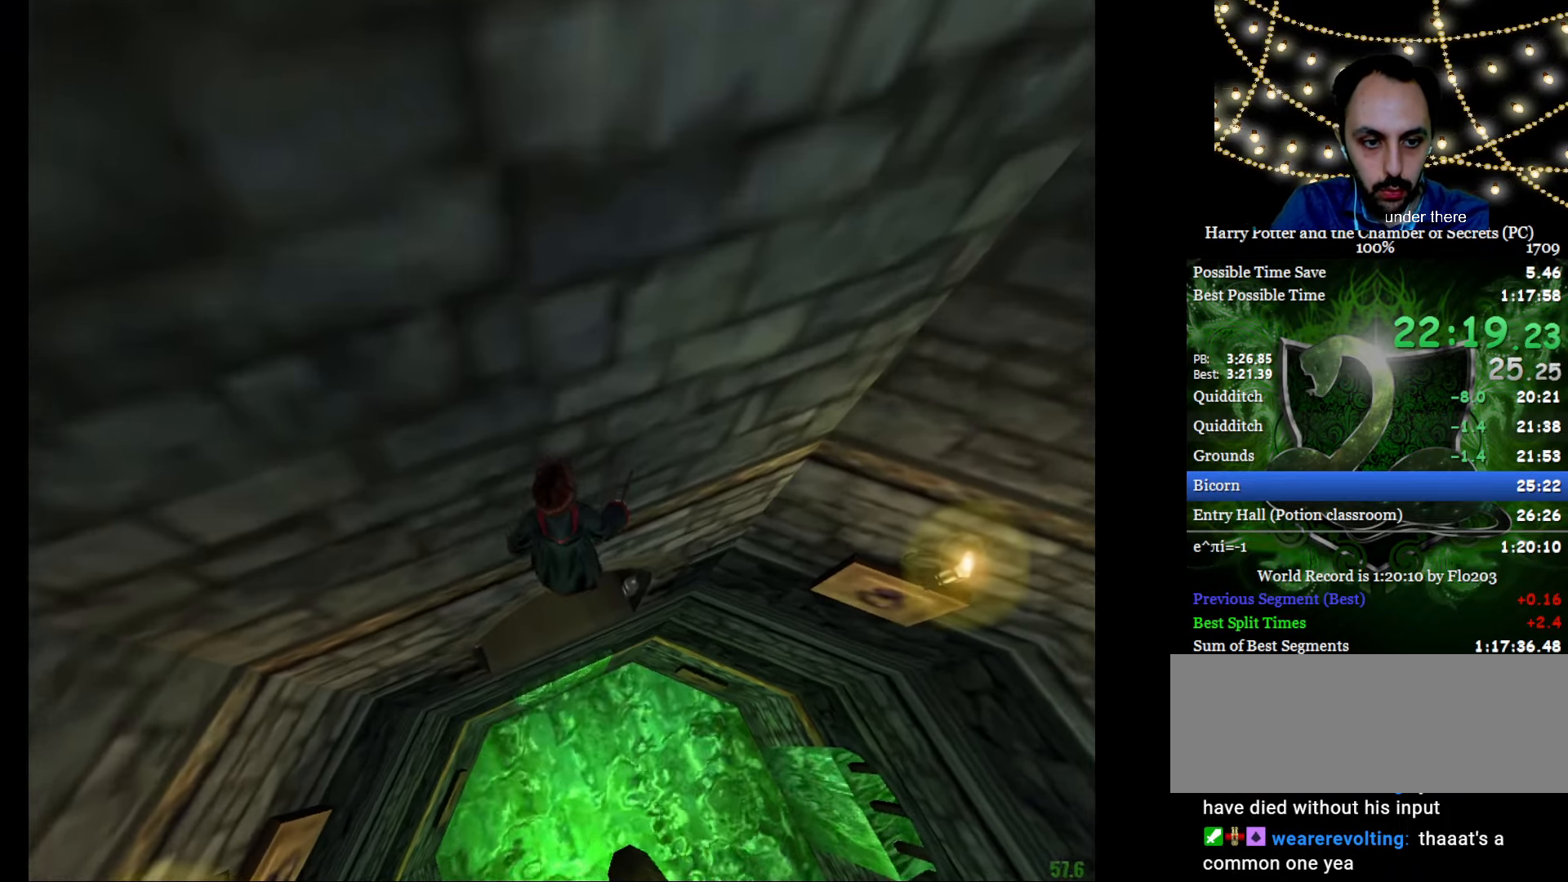
{"keys": ["a", "s"], "mouse": ["left", "right"], "events": [[351, "mouse_right", "down"], [401, "mouse_left", "down"]]}
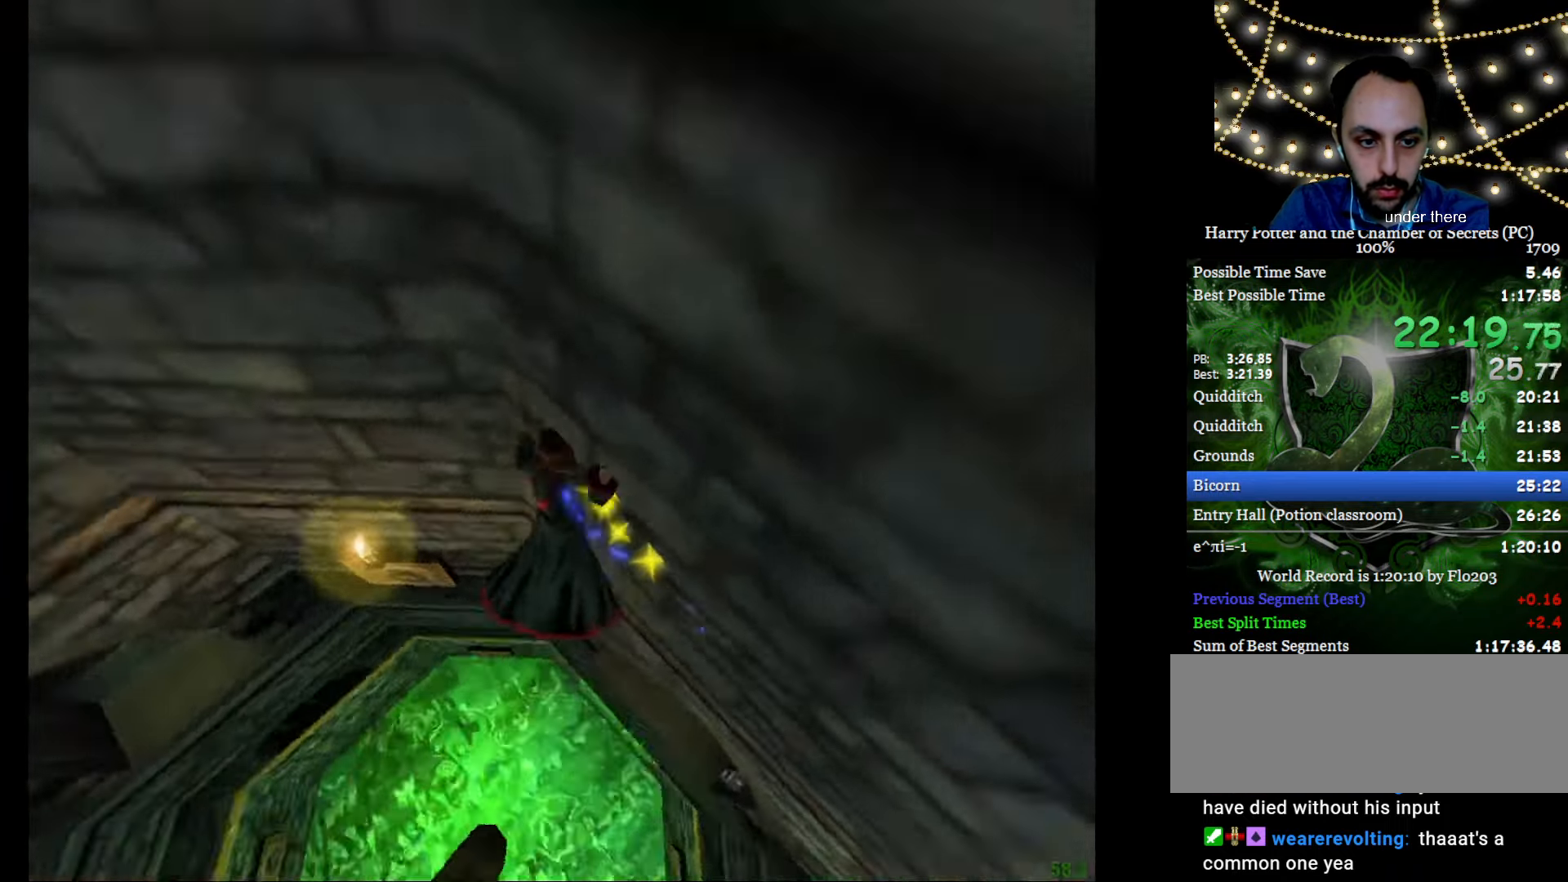
{"keys": ["a"], "mouse": ["right"], "events": [[33, "mouse_left", "up"], [83, "mouse_left", "down"], [183, "mouse_left", "up"], [183, "mouse_right", "up"], [367, "mouse_left", "down"], [367, "mouse_right", "down"], [450, "mouse_left", "up"], [500, "s", "up"]]}
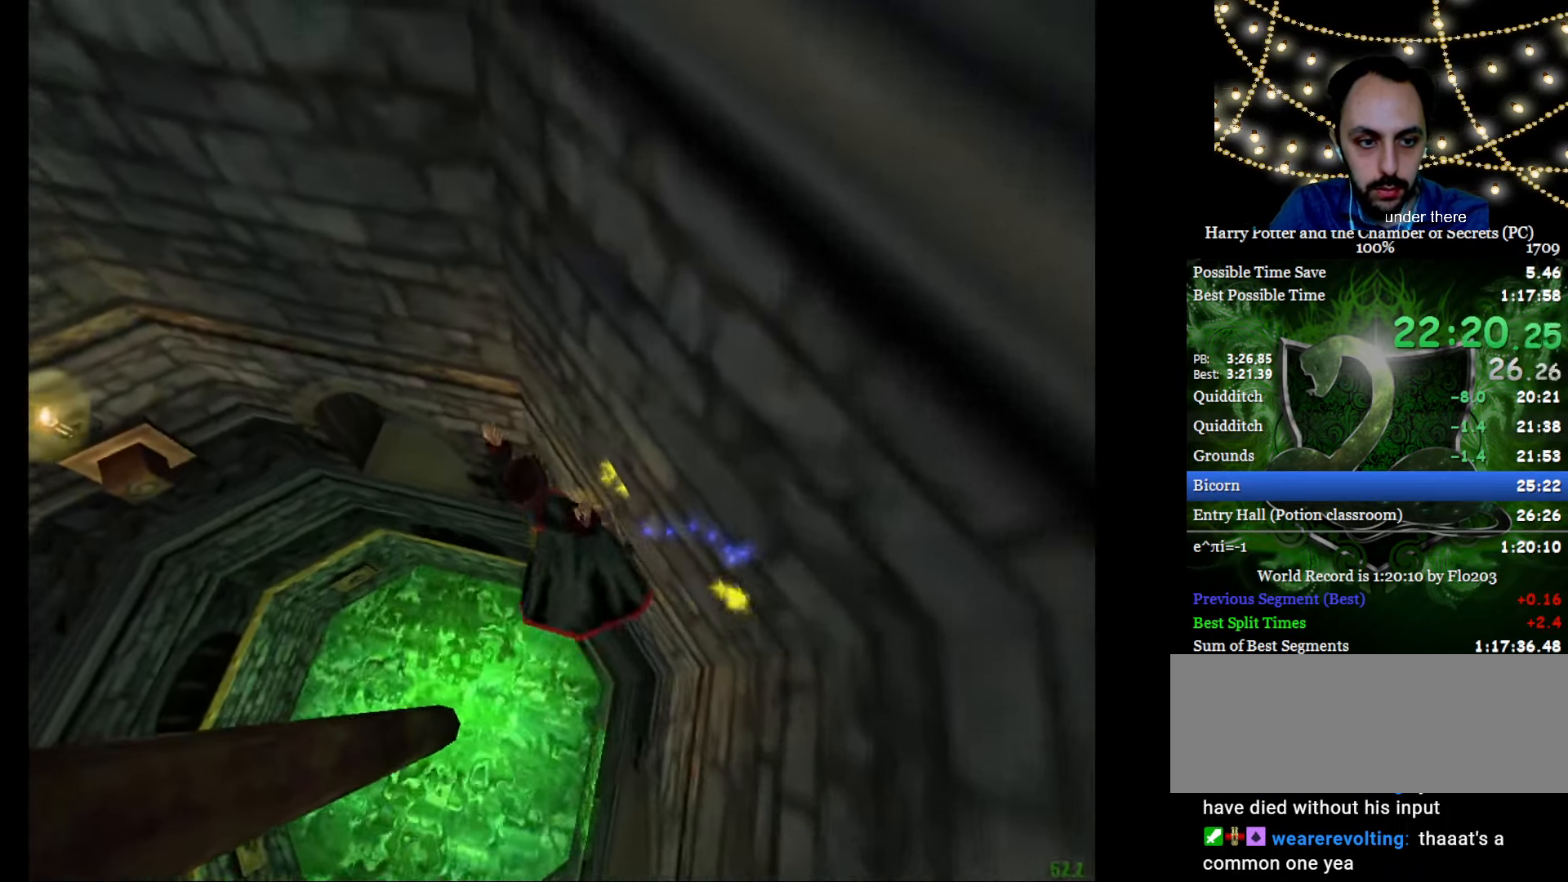
{"keys": ["e", "w"], "mouse": [], "events": [[100, "mouse_left", "down"], [150, "e", "down"], [150, "mouse_left", "up"], [150, "w", "down"], [184, "mouse_right", "up"], [234, "s", "down"], [467, "a", "up"], [467, "s", "up"]]}
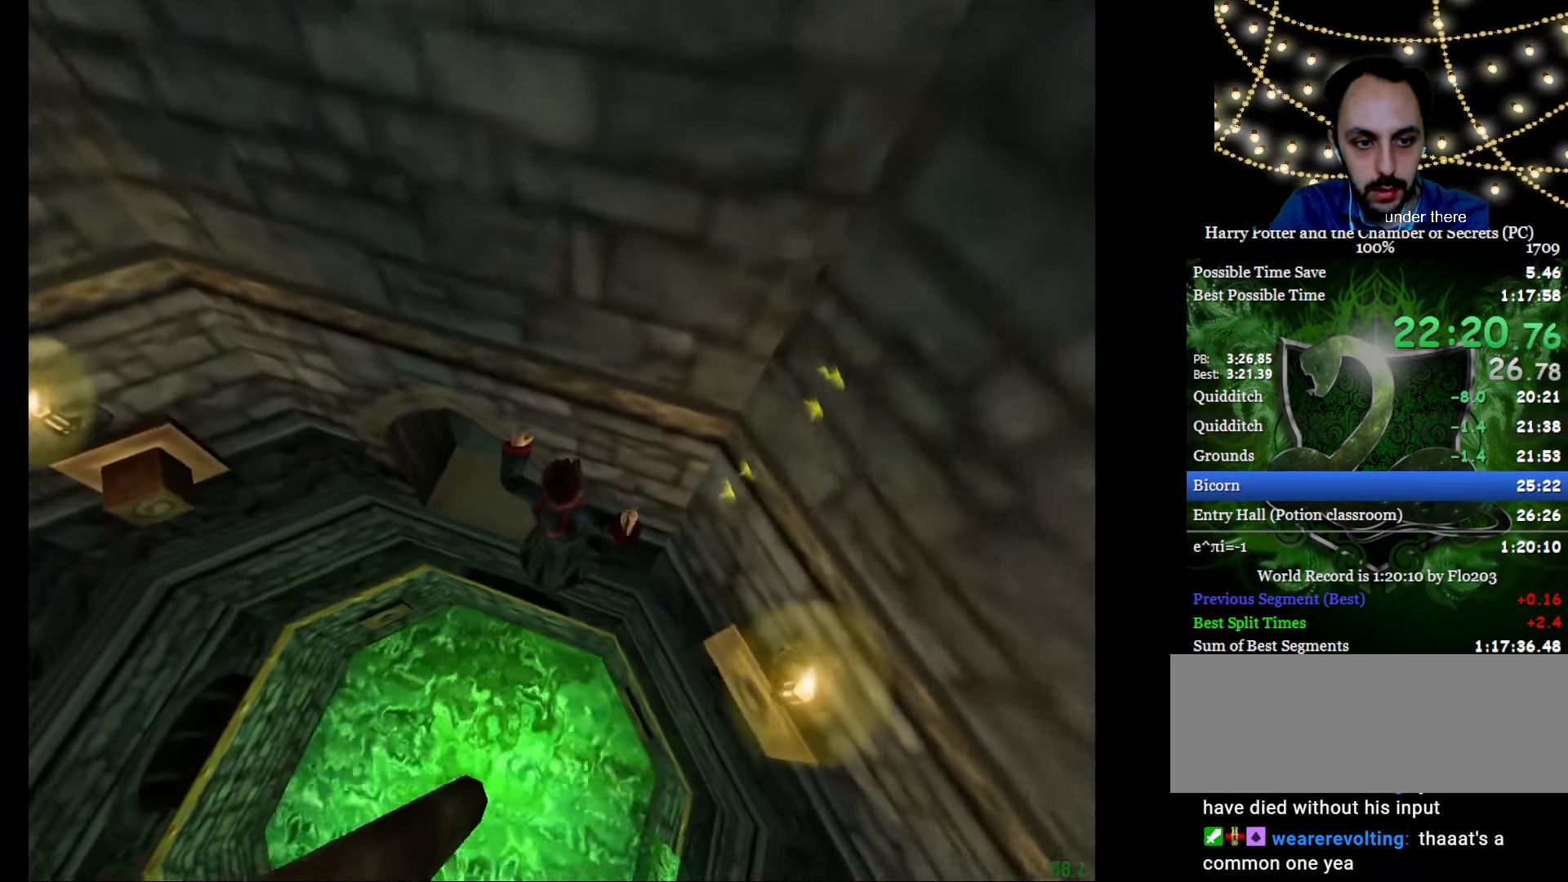
{"keys": ["e", "w"], "mouse": [], "events": []}
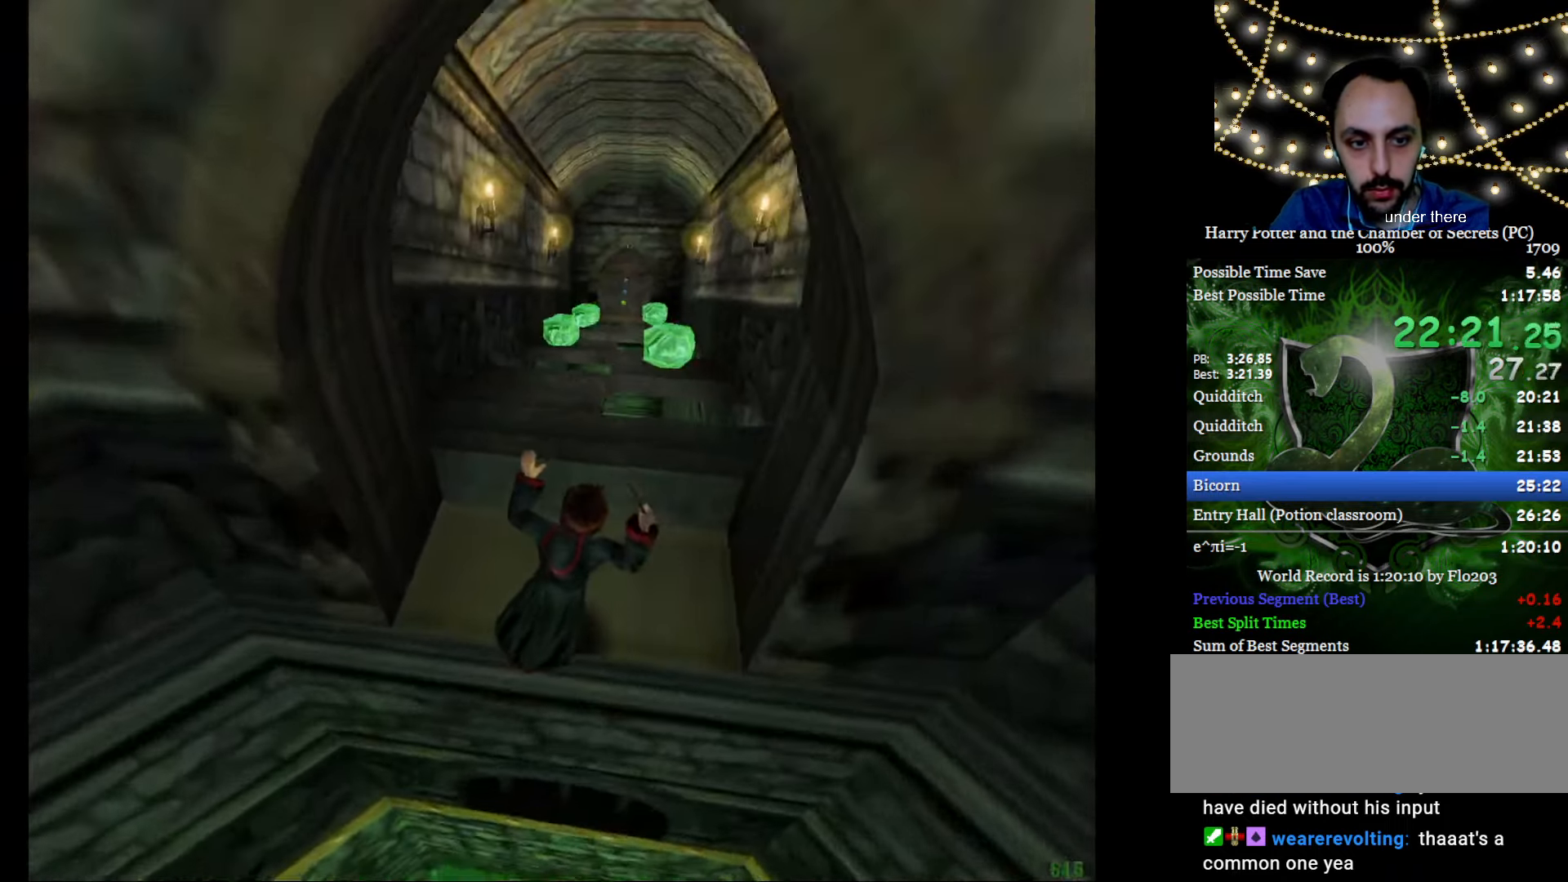
{"keys": ["e", "w"], "mouse": [], "events": []}
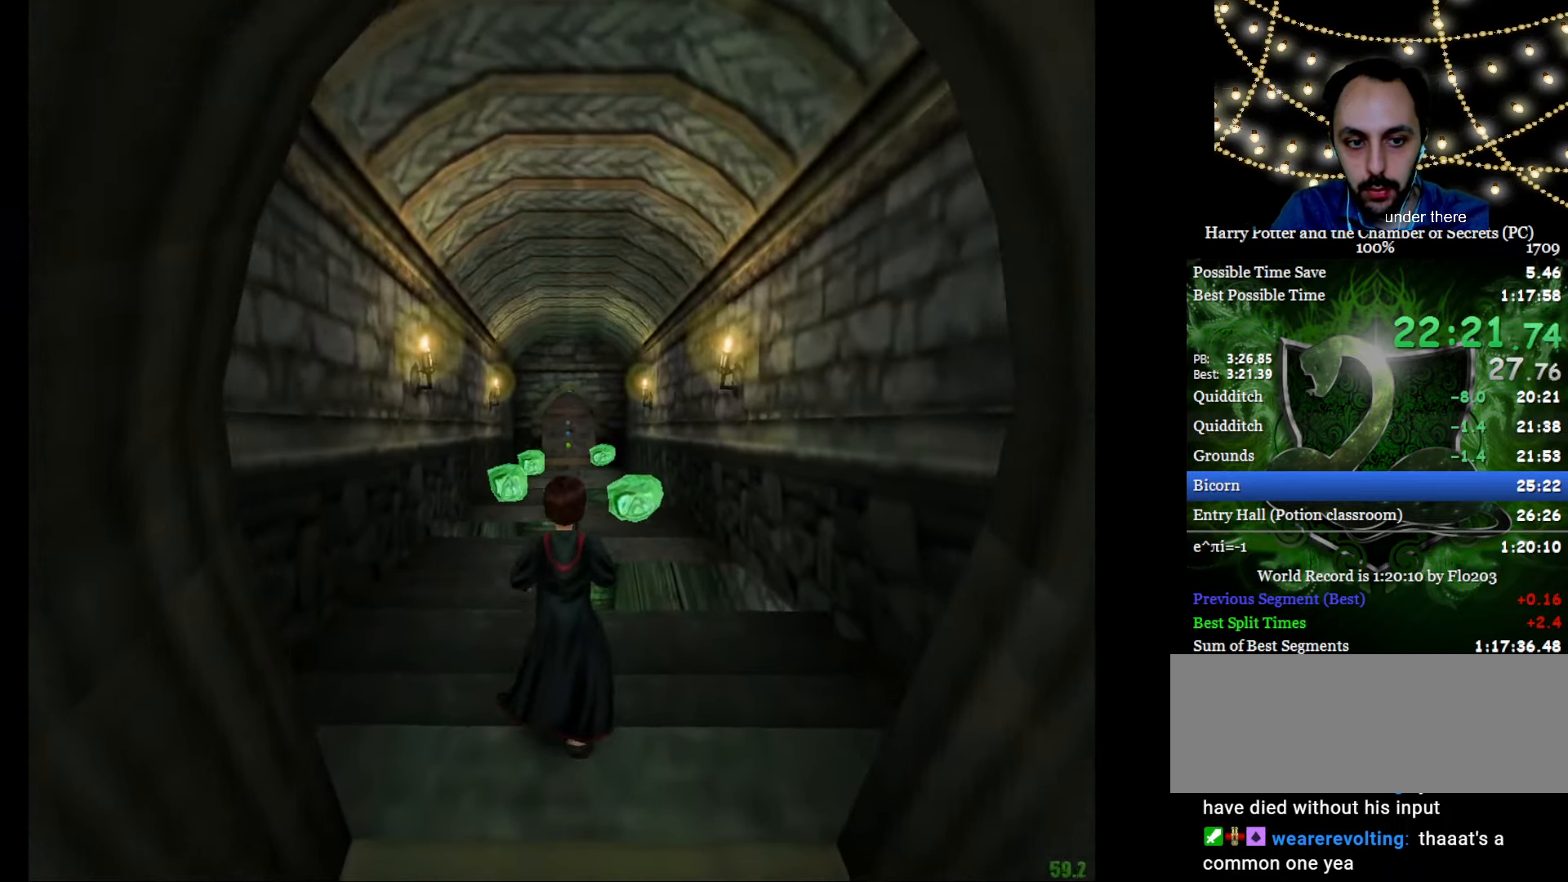
{"keys": ["e", "w"], "mouse": [], "events": []}
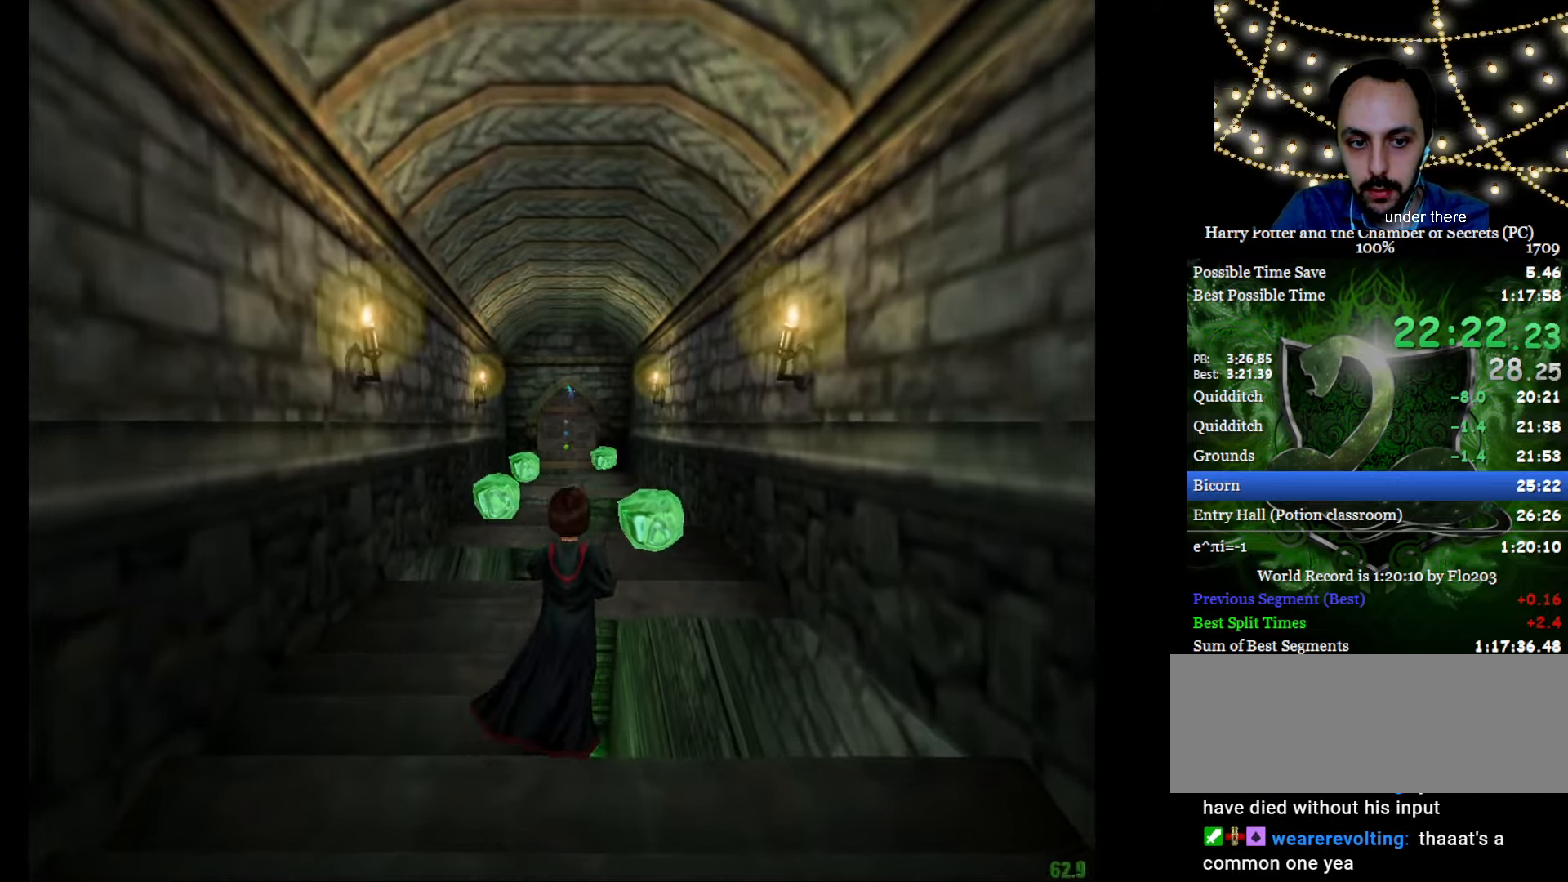
{"keys": ["e", "w"], "mouse": [], "events": []}
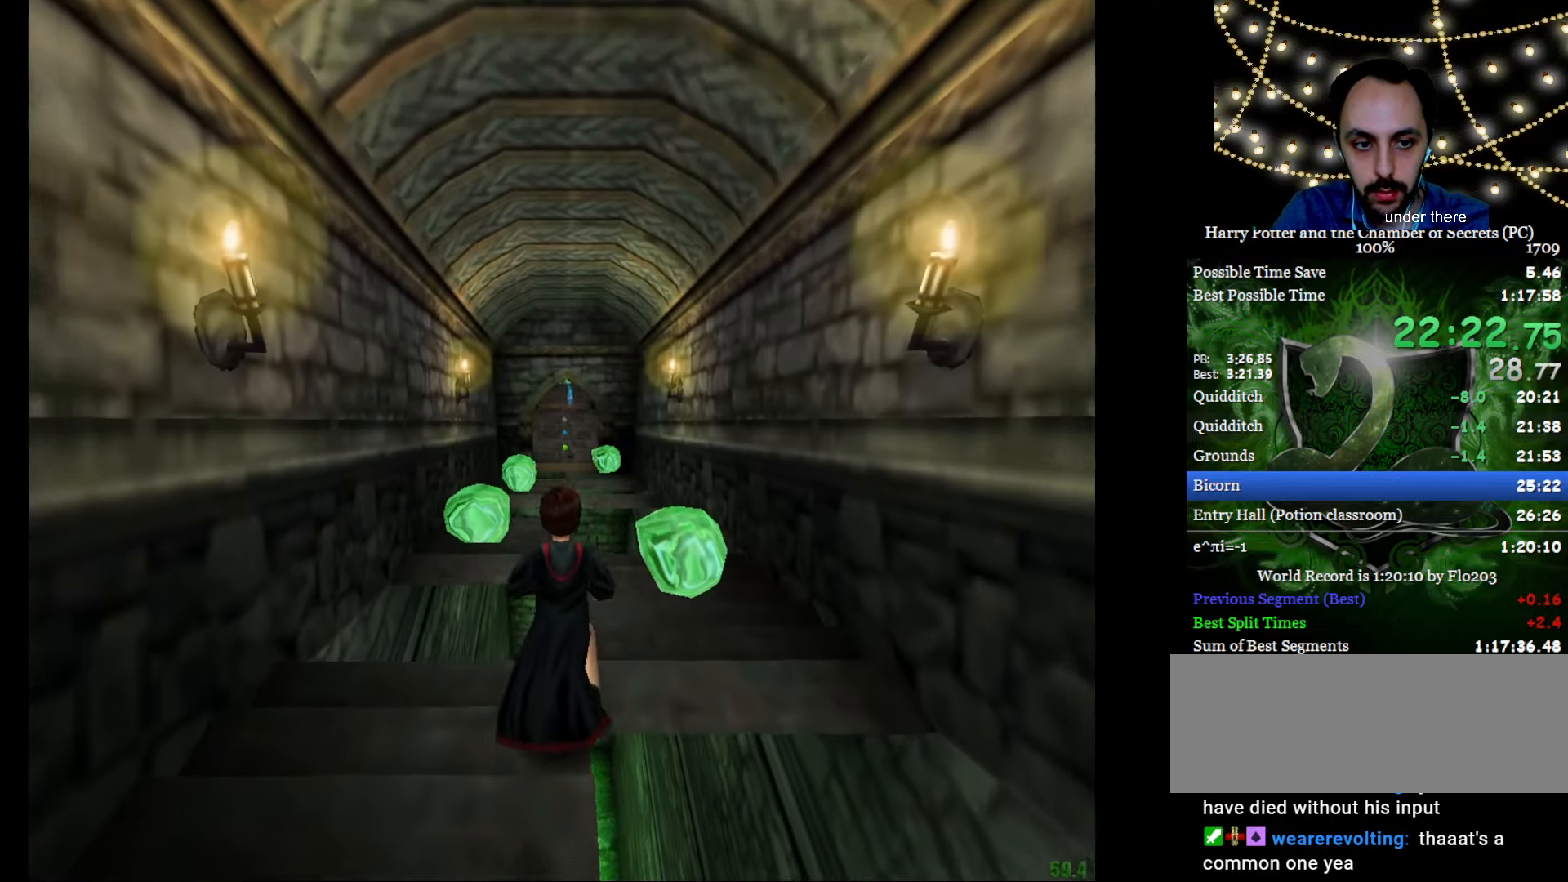
{"keys": ["e", "w"], "mouse": ["left"], "events": [[501, "mouse_left", "down"]]}
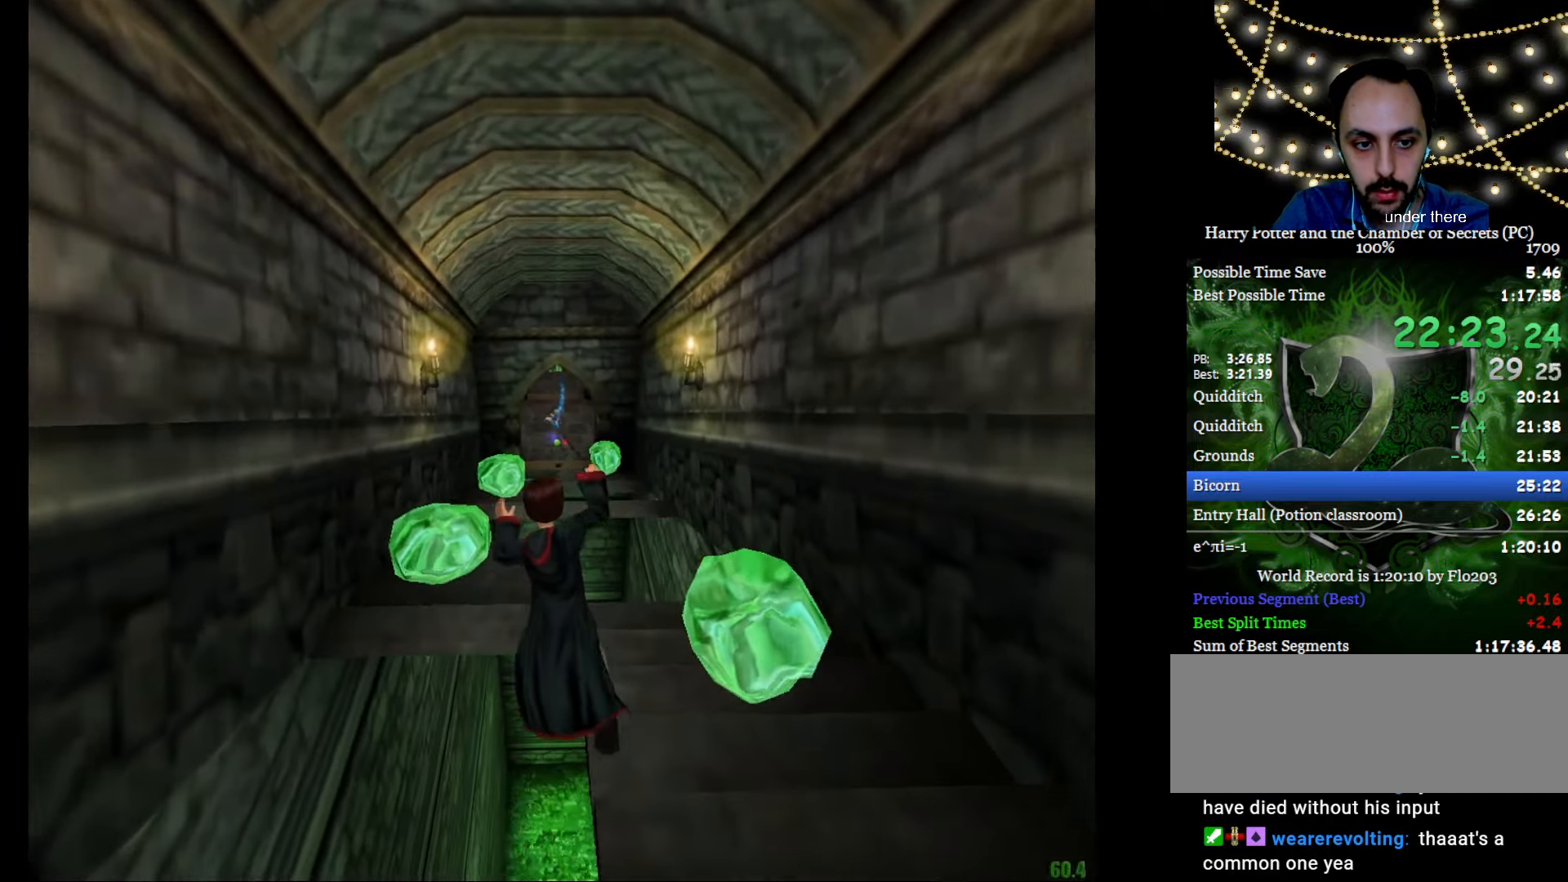
{"keys": ["e", "w"], "mouse": ["left"], "events": [[100, "mouse_left", "up"], [150, "mouse_left", "down"], [233, "mouse_left", "up"], [333, "mouse_left", "down"], [434, "mouse_left", "up"], [467, "mouse_left", "down"]]}
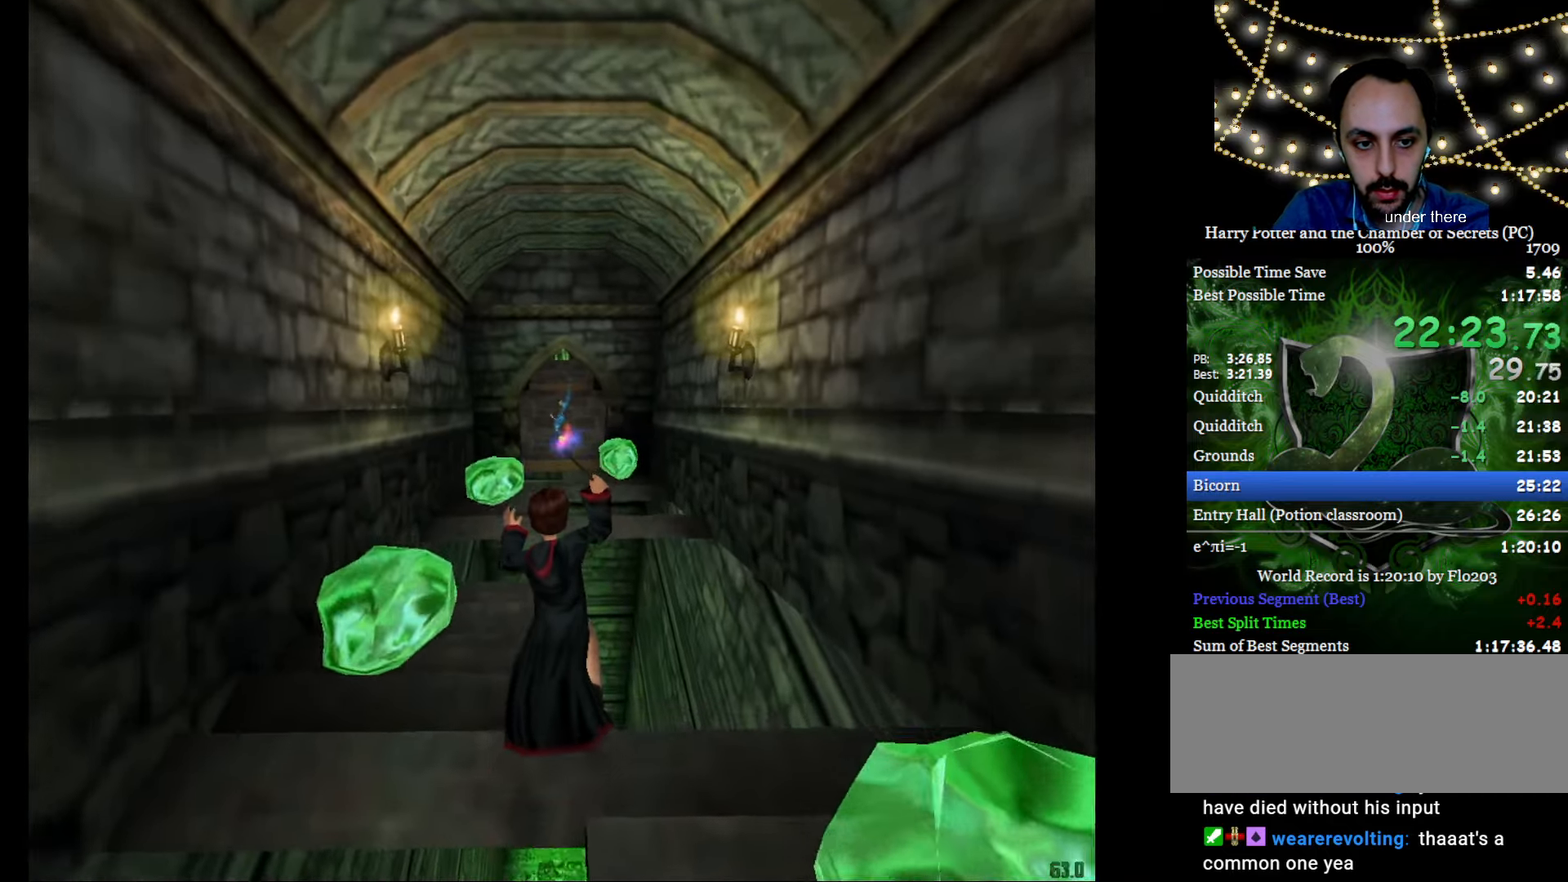
{"keys": ["e", "w"], "mouse": ["left"], "events": [[67, "mouse_left", "up"], [117, "mouse_left", "down"], [200, "mouse_left", "up"], [301, "mouse_left", "down"], [401, "mouse_left", "up"], [434, "mouse_left", "down"]]}
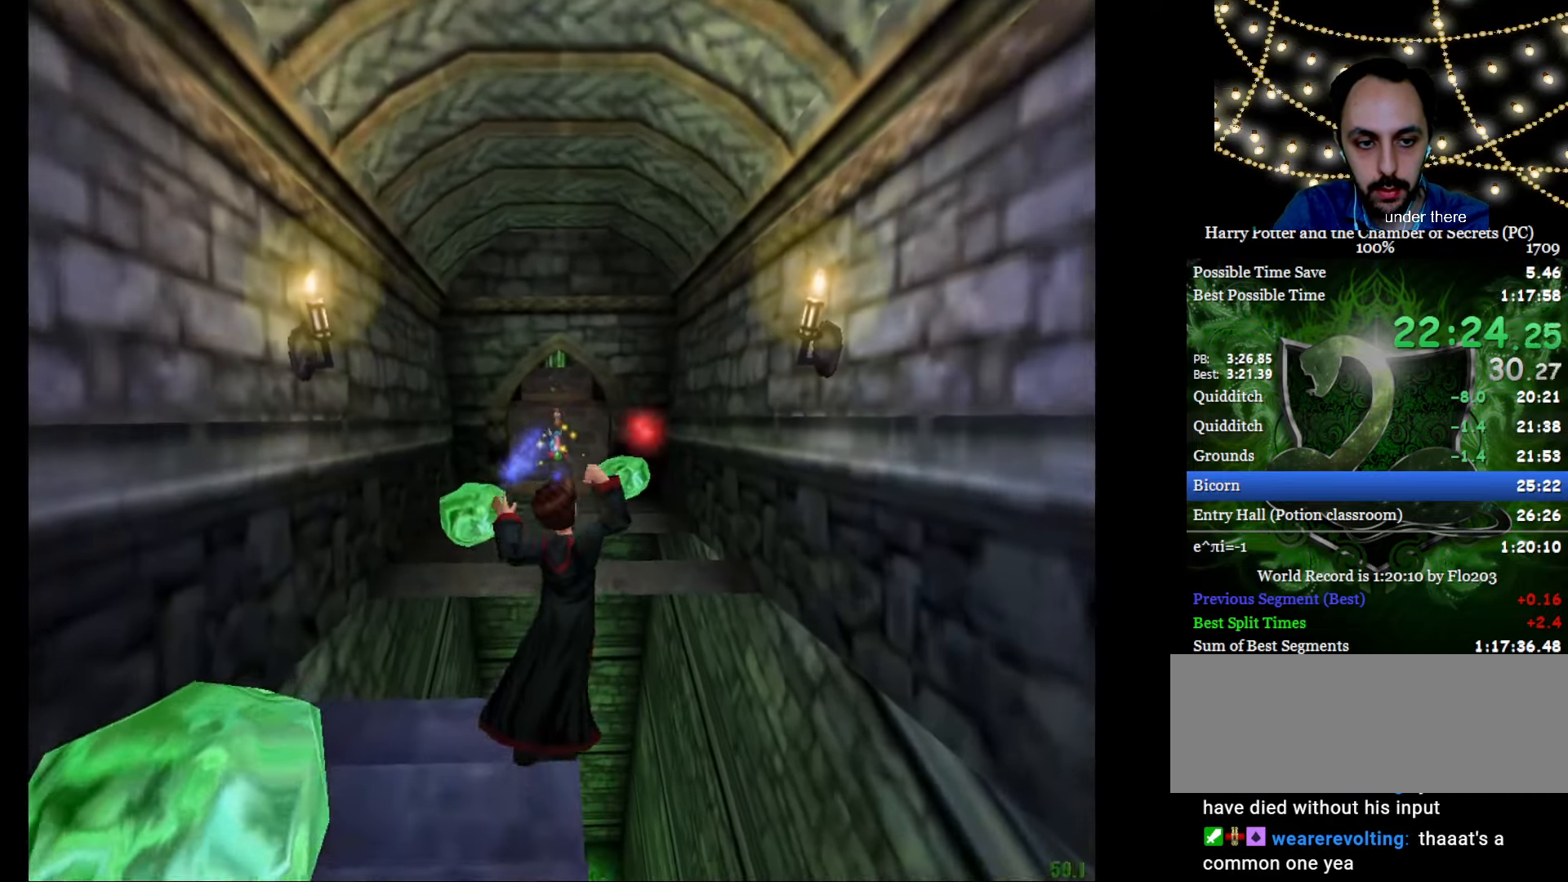
{"keys": ["e", "w"], "mouse": ["left"], "events": [[33, "mouse_left", "up"], [133, "mouse_left", "down"], [217, "mouse_left", "up"], [267, "mouse_left", "down"], [367, "mouse_left", "up"], [450, "mouse_left", "down"]]}
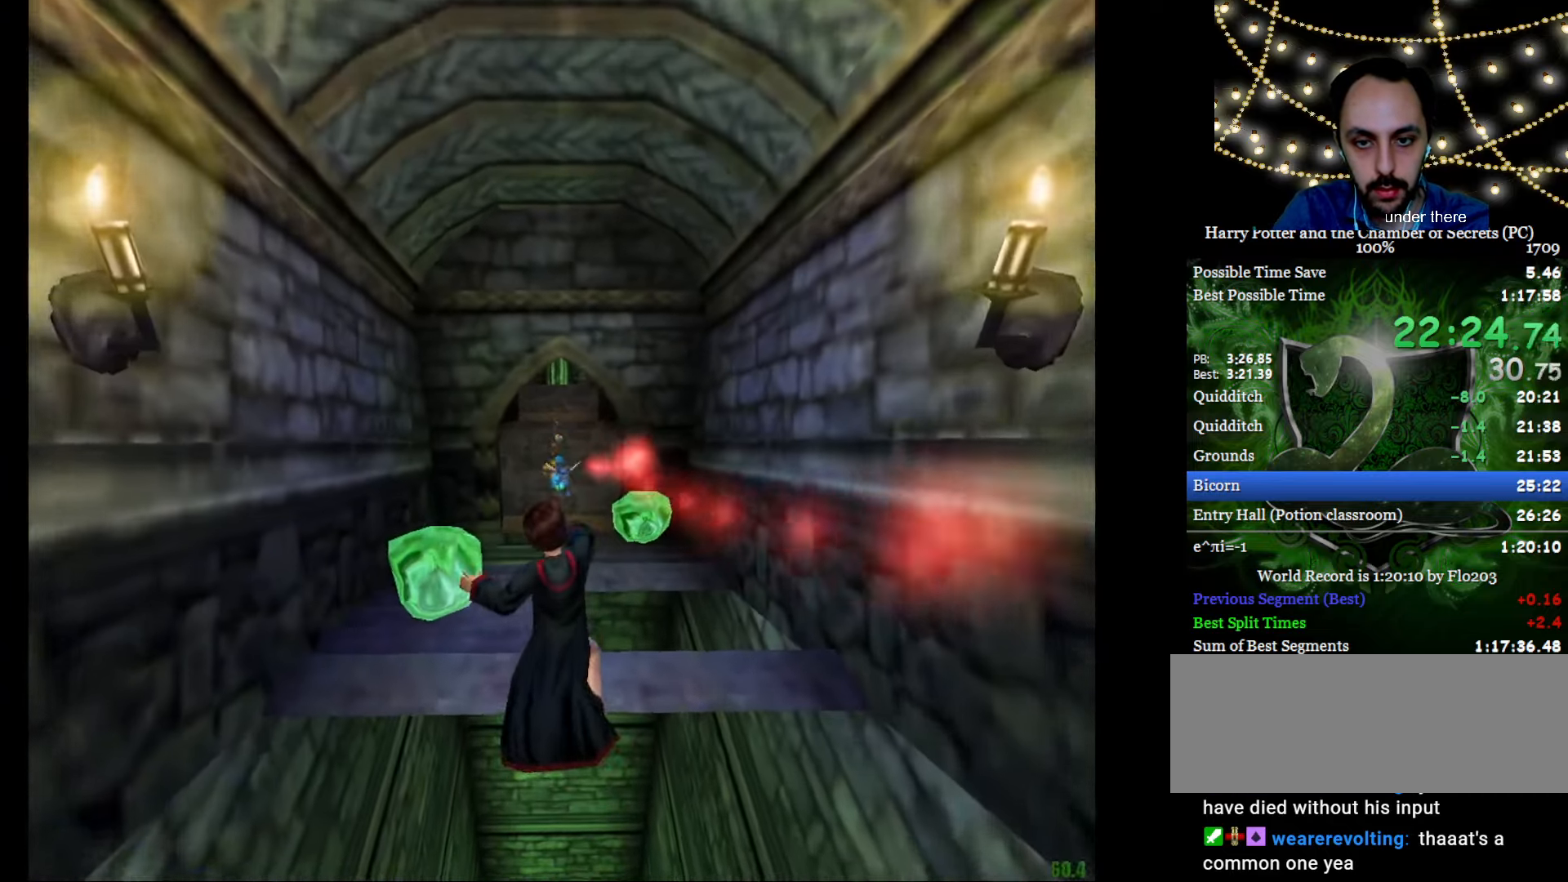
{"keys": ["e", "w"], "mouse": [], "events": [[50, "mouse_left", "up"], [150, "mouse_left", "down"], [234, "mouse_left", "up"], [334, "mouse_left", "down"], [434, "mouse_left", "up"]]}
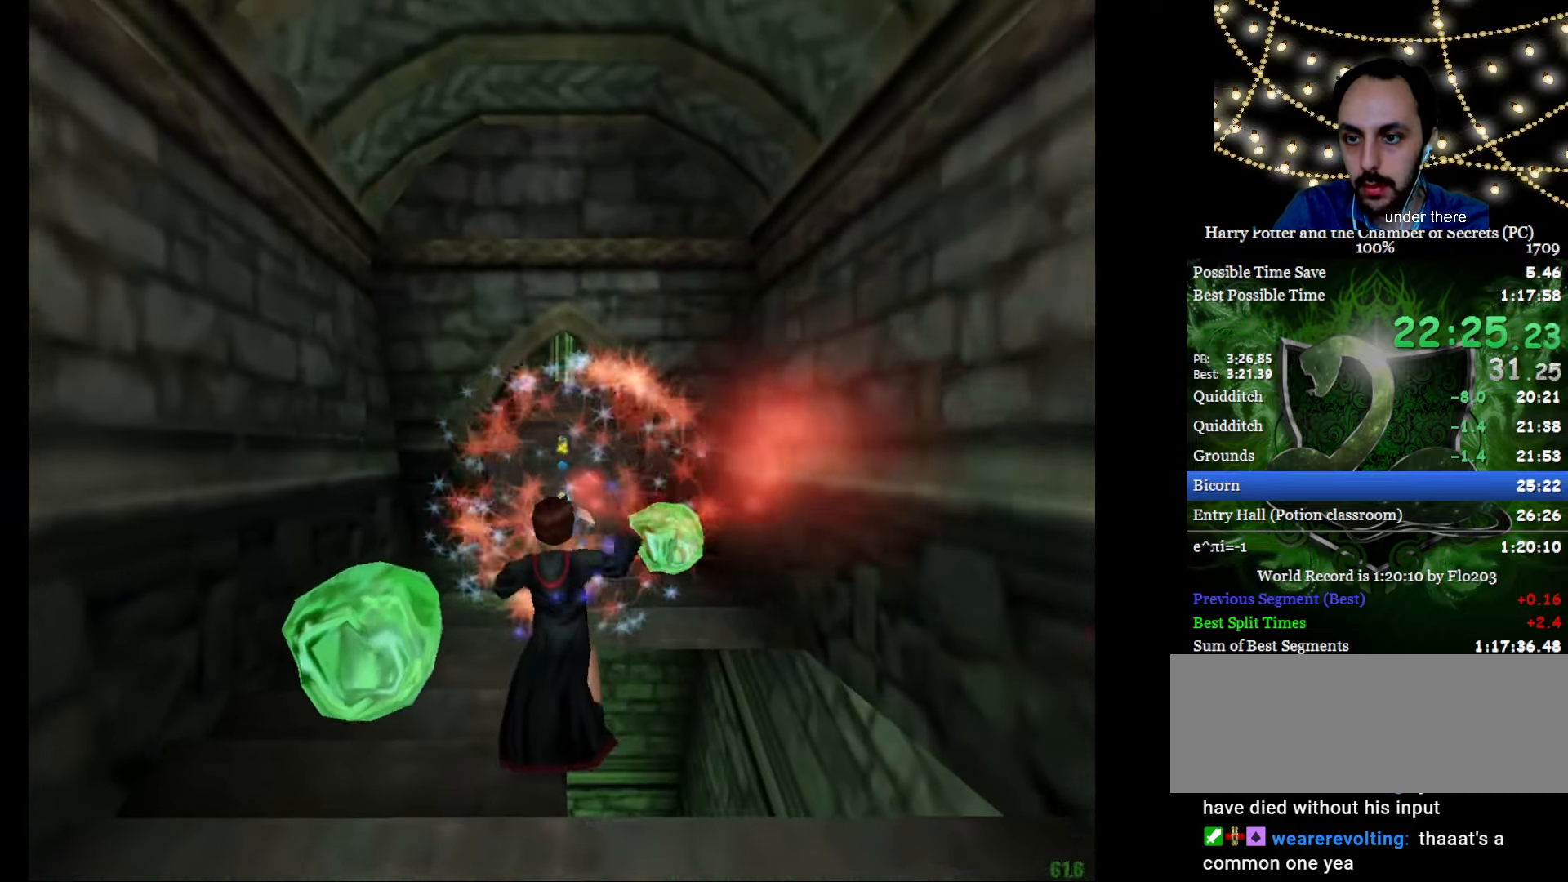
{"keys": ["e", "w"], "mouse": [], "events": []}